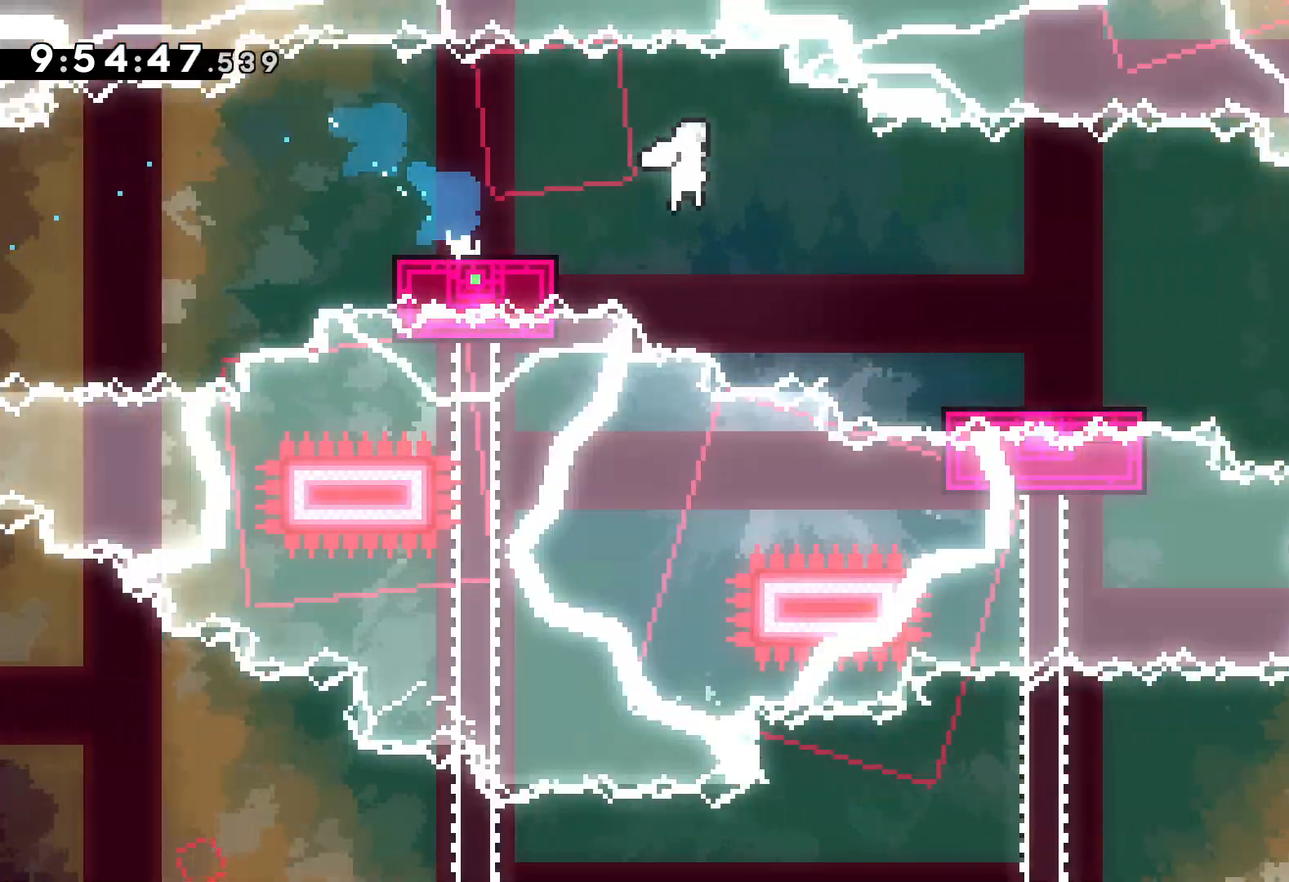
Gameplay with keyboard; each line is a JSON object with the keys held at the frame after it. "events" lists presses ("down") and releases ("up") of "dash", "down", "grab", "jump", "left", "right" and "up" between this image and that frame as [ms after this image, input, new state], when the widget could be followed in between. No other keys are recorded. Mouse input is not recorded. Key names are as the overlay labels them; some are game actions (e.g. jump) rather than physical keys.
{"keys": ["jump", "right"], "events": [[167, "dash", "up"], [250, "jump", "down"], [267, "down", "up"]]}
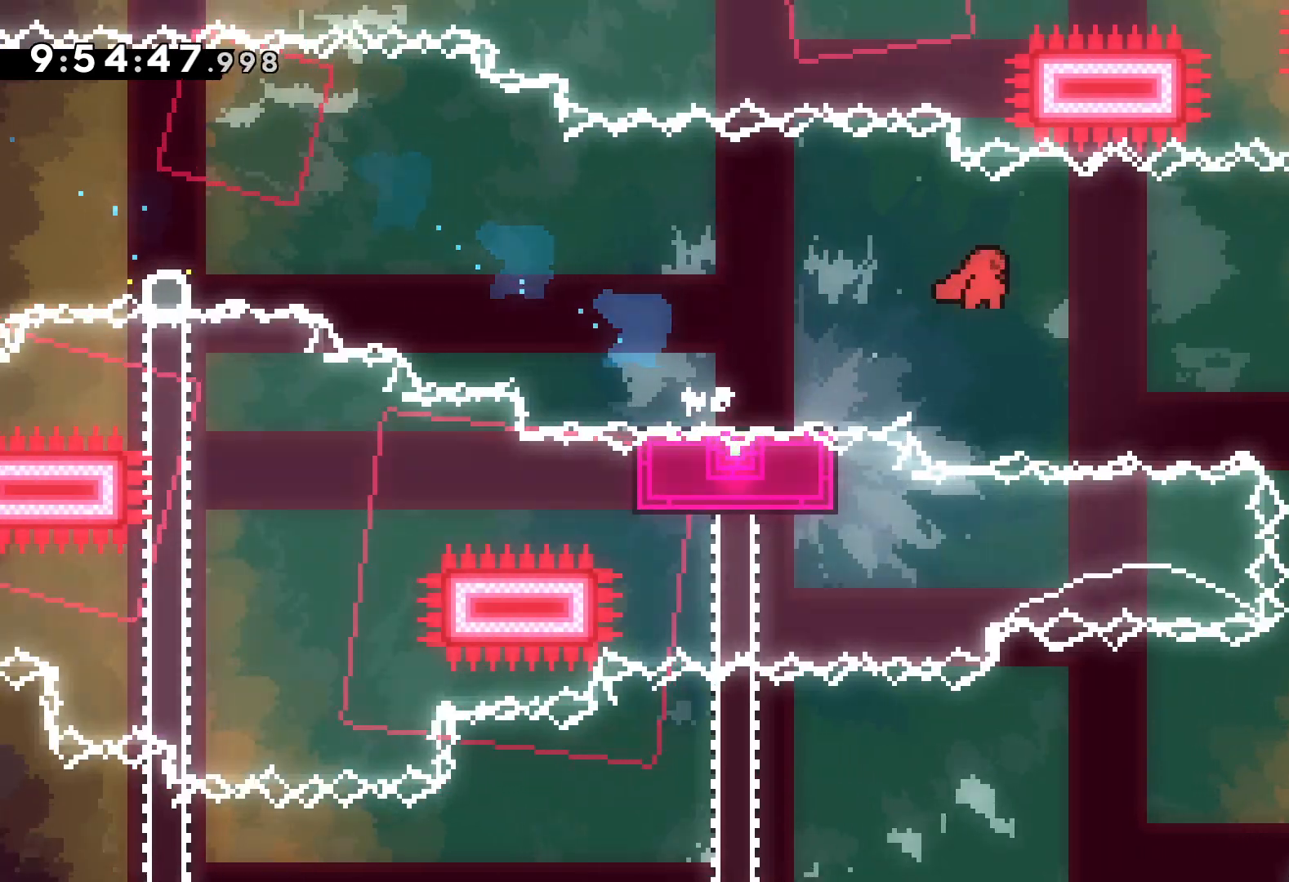
{"keys": ["down"], "events": [[234, "down", "down"], [234, "jump", "up"], [250, "dash", "down"], [250, "right", "up"], [400, "dash", "up"]]}
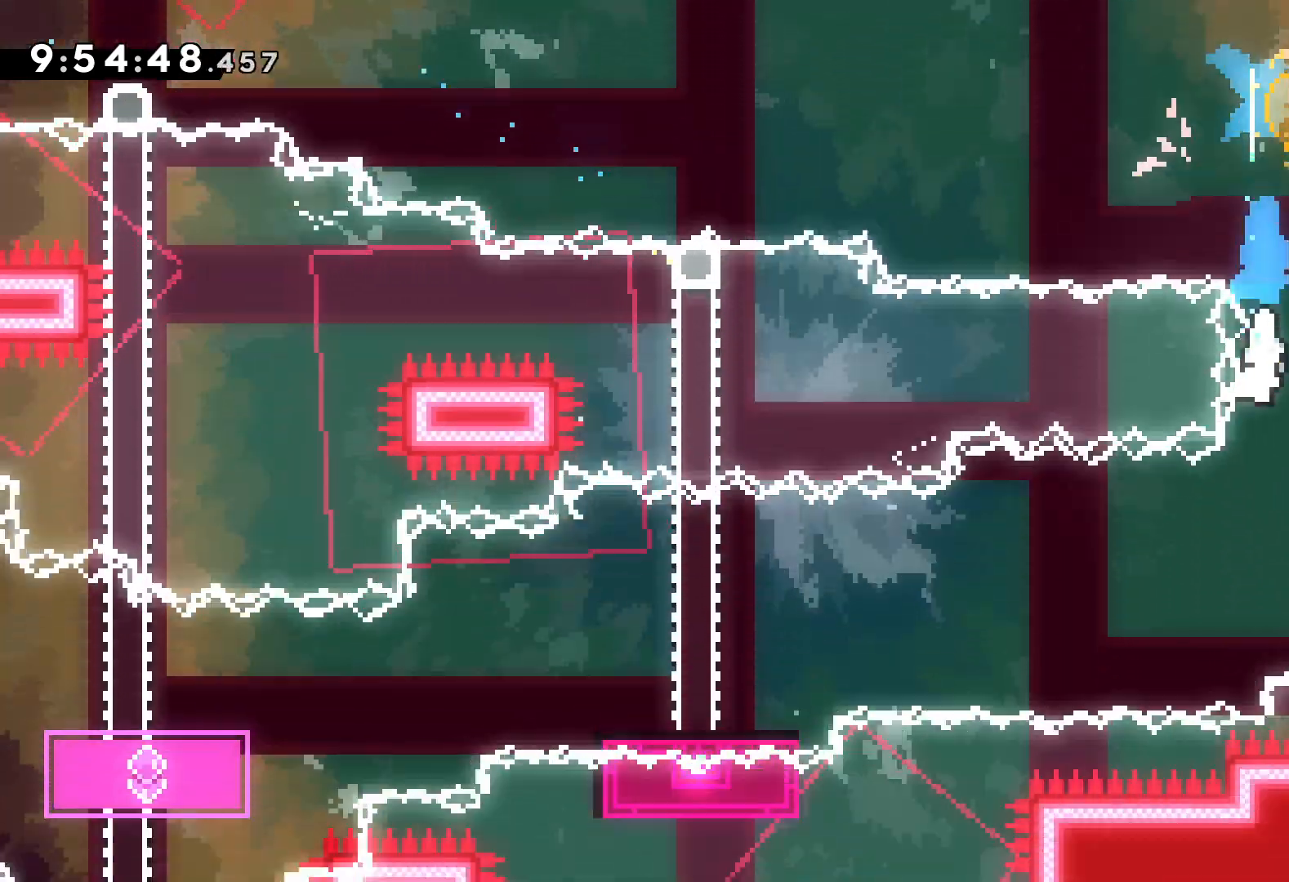
{"keys": ["down", "jump", "left"], "events": [[17, "right", "down"], [50, "dash", "down"], [200, "dash", "up"], [250, "jump", "down"], [267, "left", "down"], [334, "right", "up"]]}
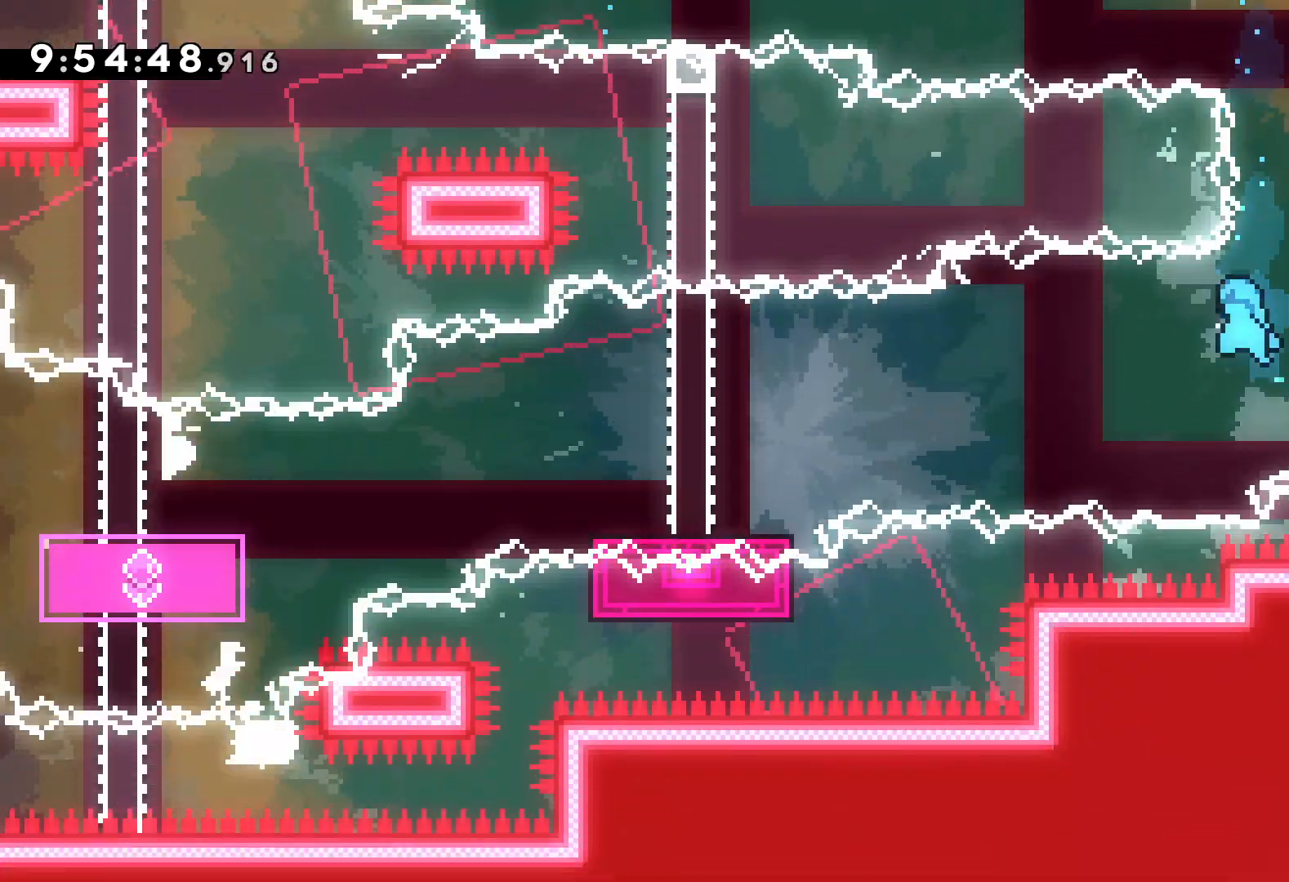
{"keys": ["left"], "events": [[167, "down", "up"], [250, "jump", "up"], [300, "up", "down"], [500, "up", "up"]]}
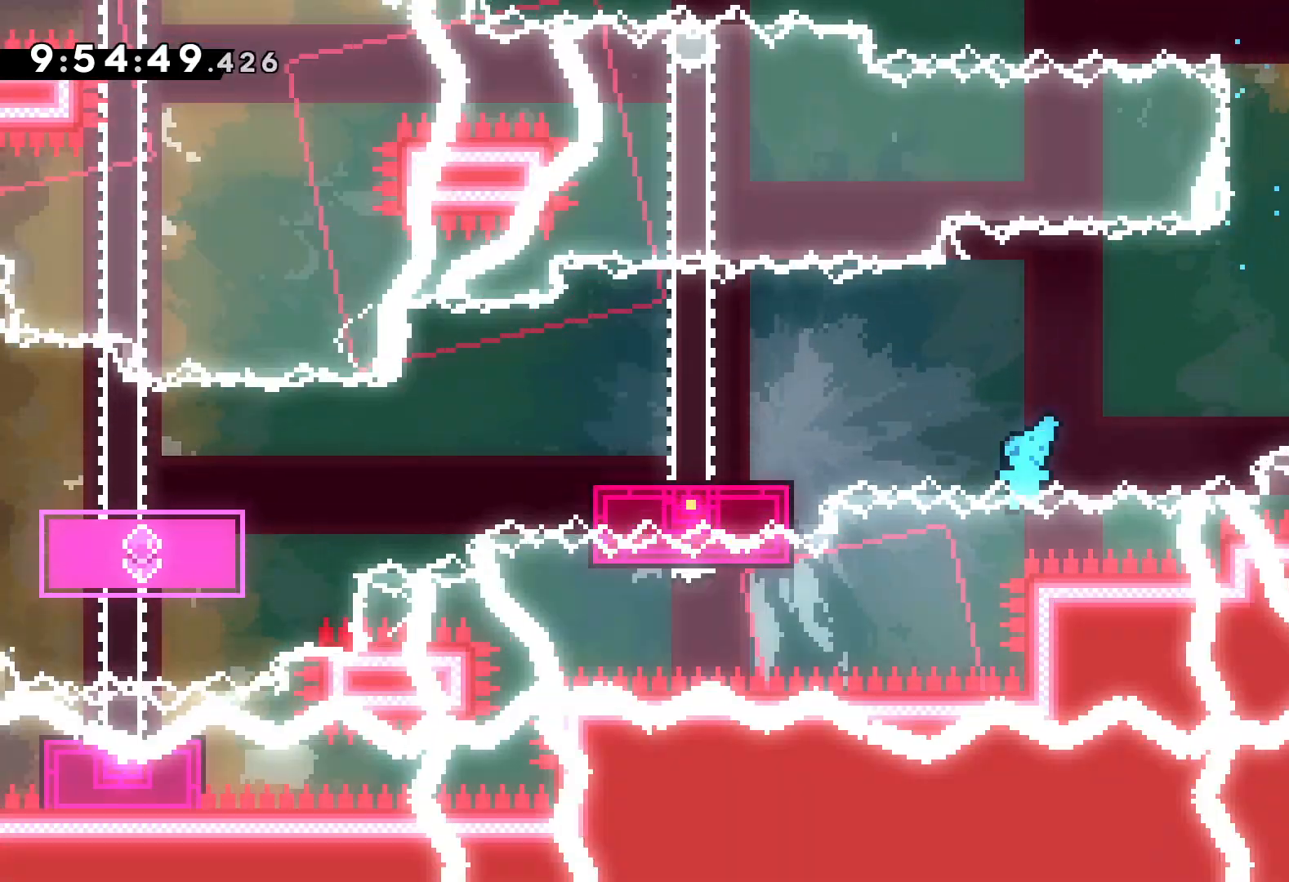
{"keys": [], "events": [[84, "left", "up"]]}
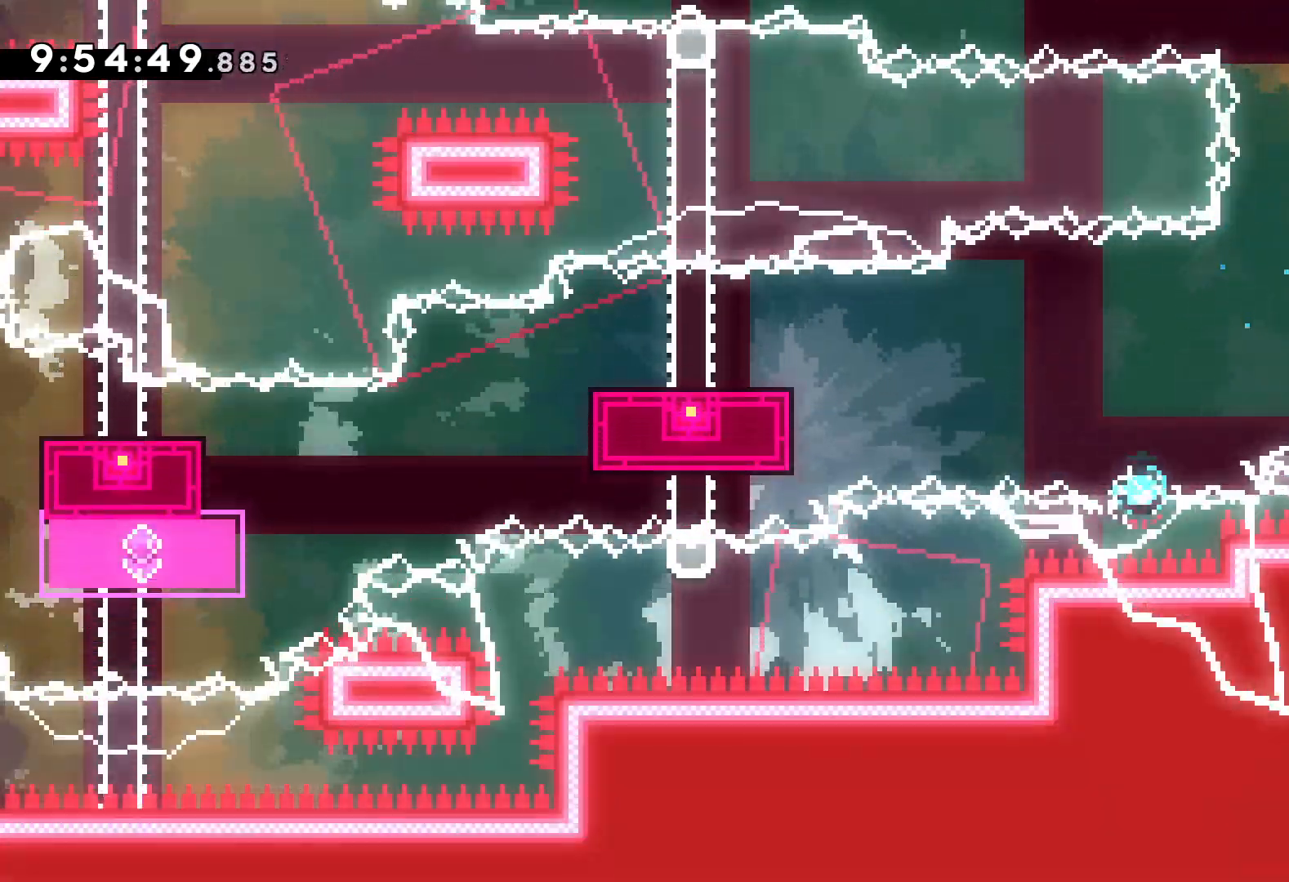
{"keys": [], "events": []}
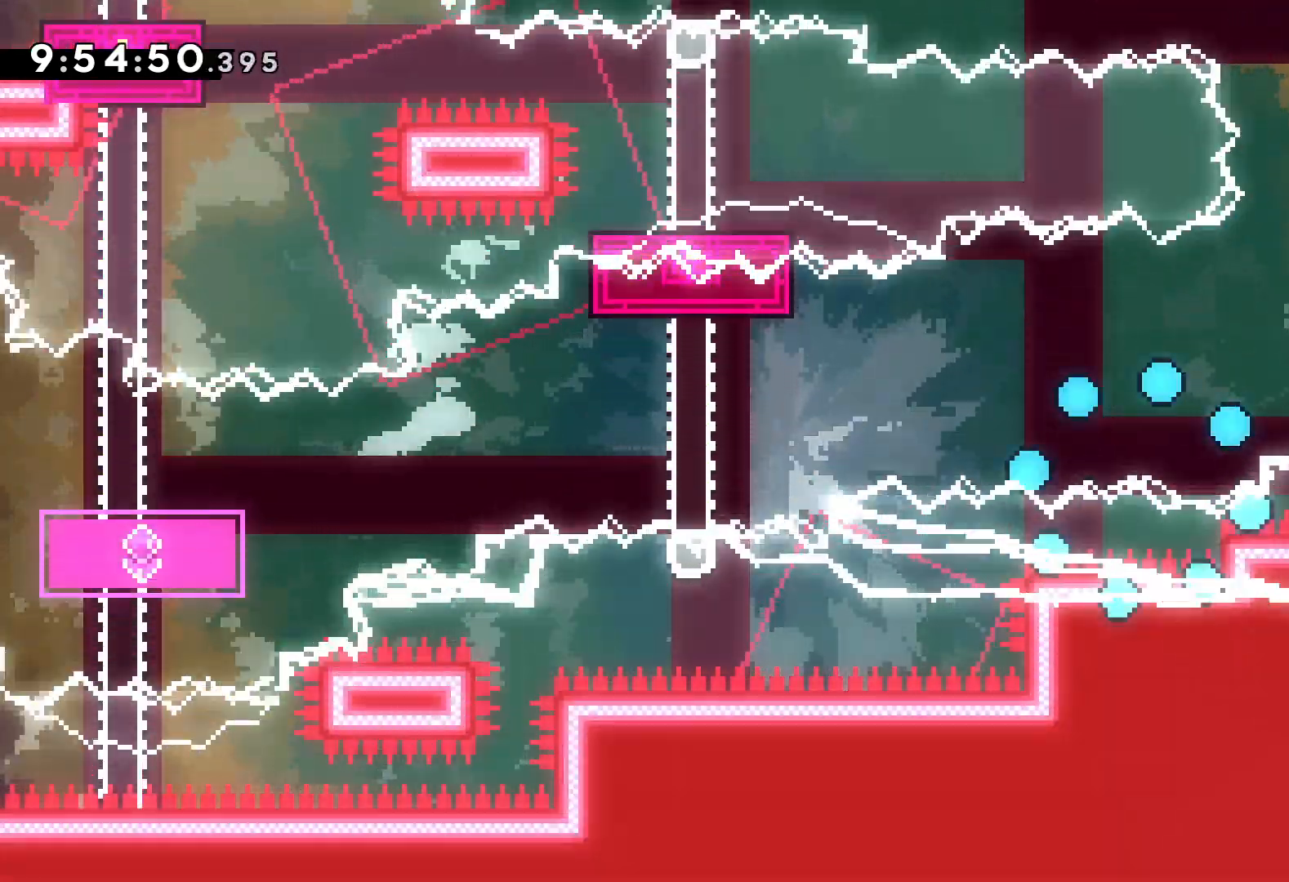
{"keys": [], "events": []}
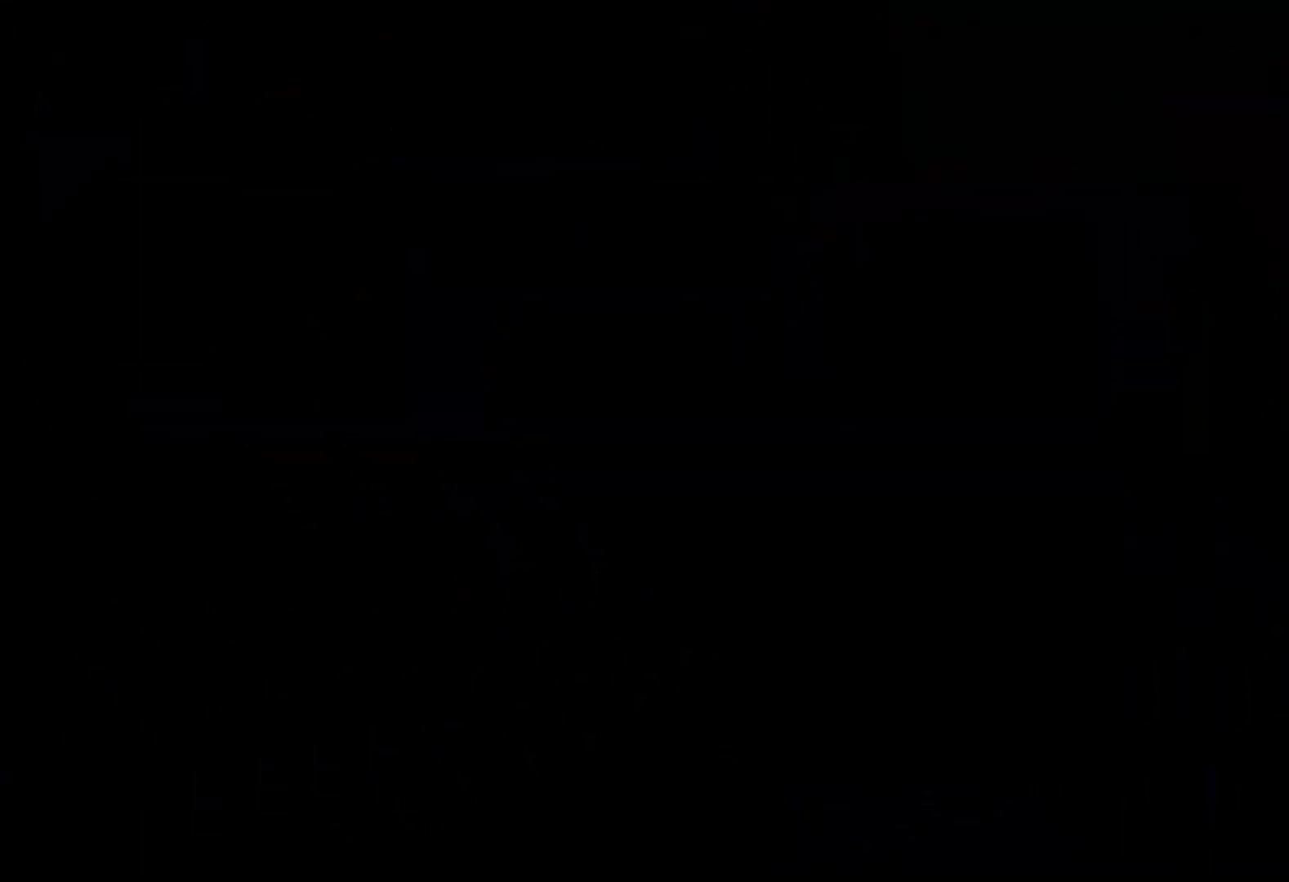
{"keys": [], "events": []}
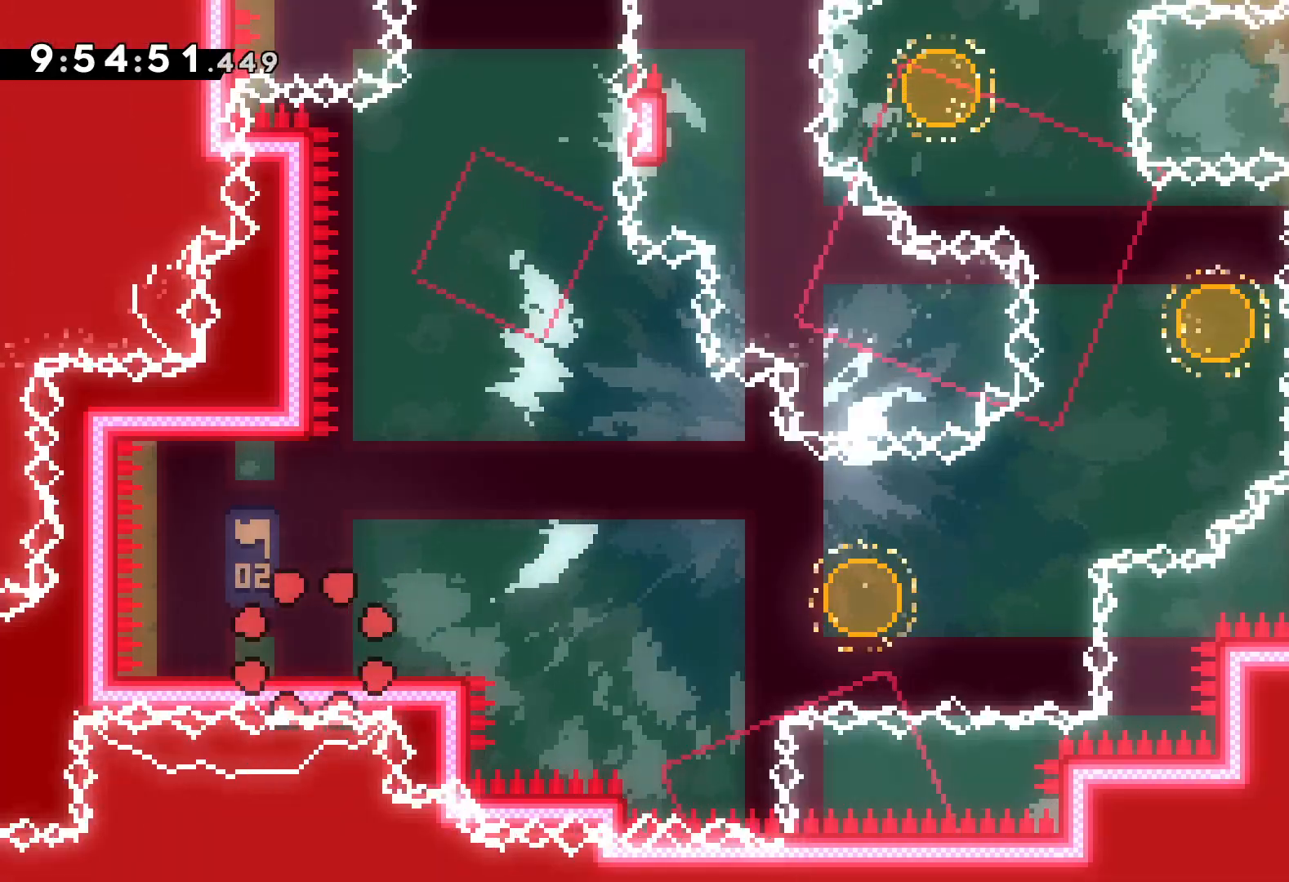
{"keys": ["dash", "down", "right"], "events": [[167, "jump", "down"], [334, "jump", "up"], [400, "dash", "down"], [400, "down", "down"], [417, "right", "down"]]}
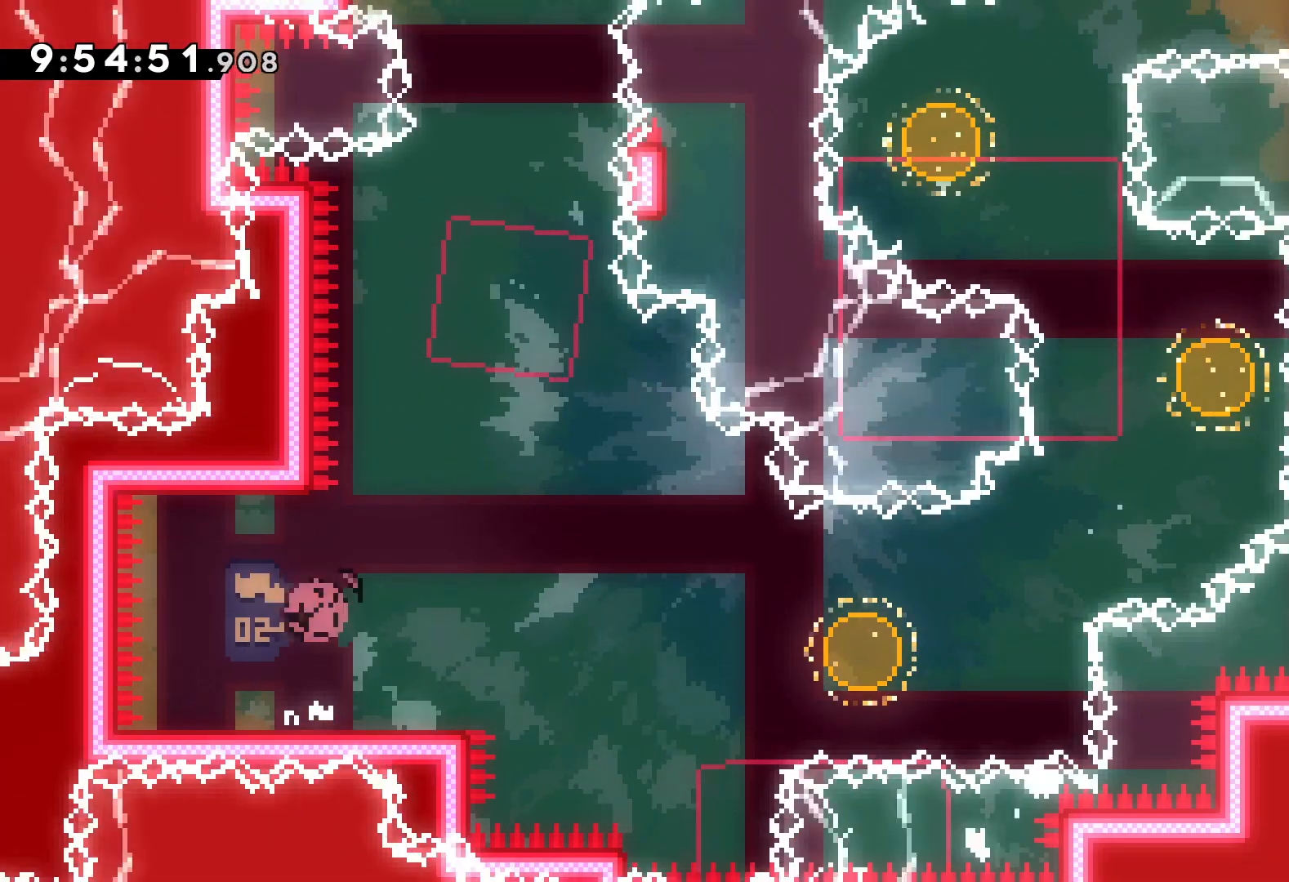
{"keys": ["dash", "right", "up"], "events": [[34, "dash", "up"], [84, "jump", "down"], [200, "down", "up"], [367, "up", "down"], [400, "jump", "up"], [417, "dash", "down"]]}
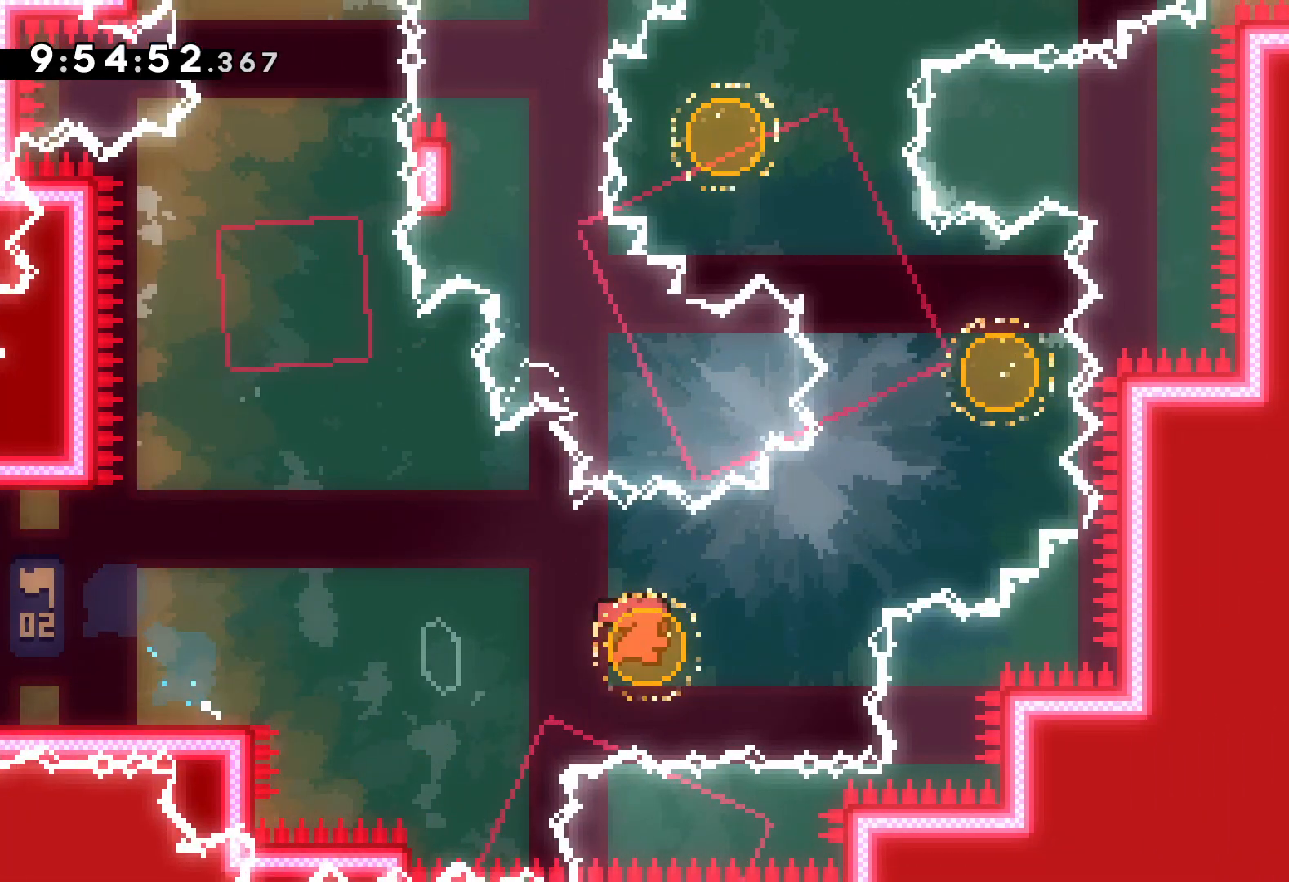
{"keys": ["right", "up"], "events": [[50, "dash", "up"], [200, "left", "down"], [217, "dash", "down"], [217, "right", "up"], [367, "dash", "up"], [500, "left", "up"], [500, "right", "down"]]}
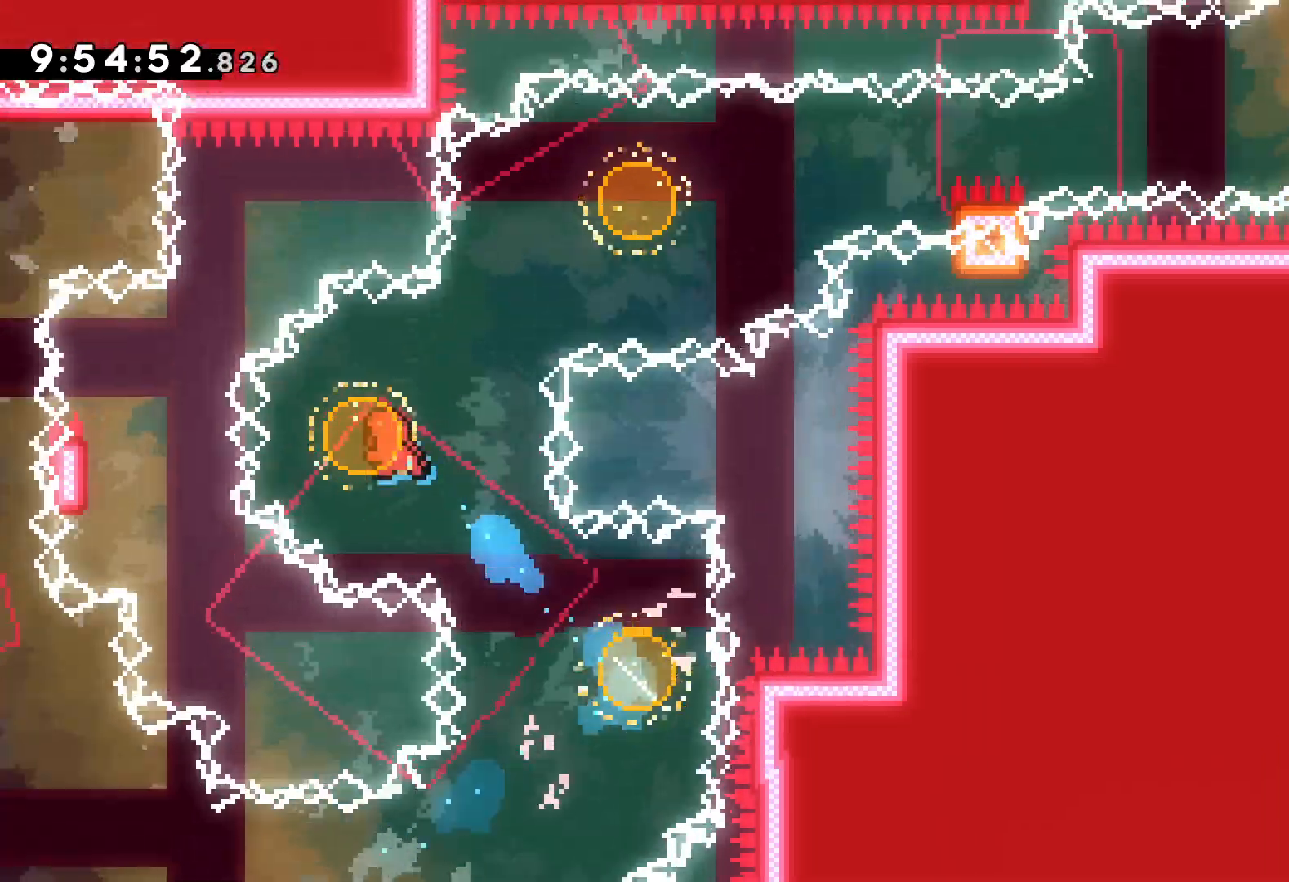
{"keys": ["grab", "right"], "events": [[17, "dash", "down"], [167, "dash", "up"], [317, "dash", "down"], [317, "up", "up"], [434, "dash", "up"], [484, "grab", "down"]]}
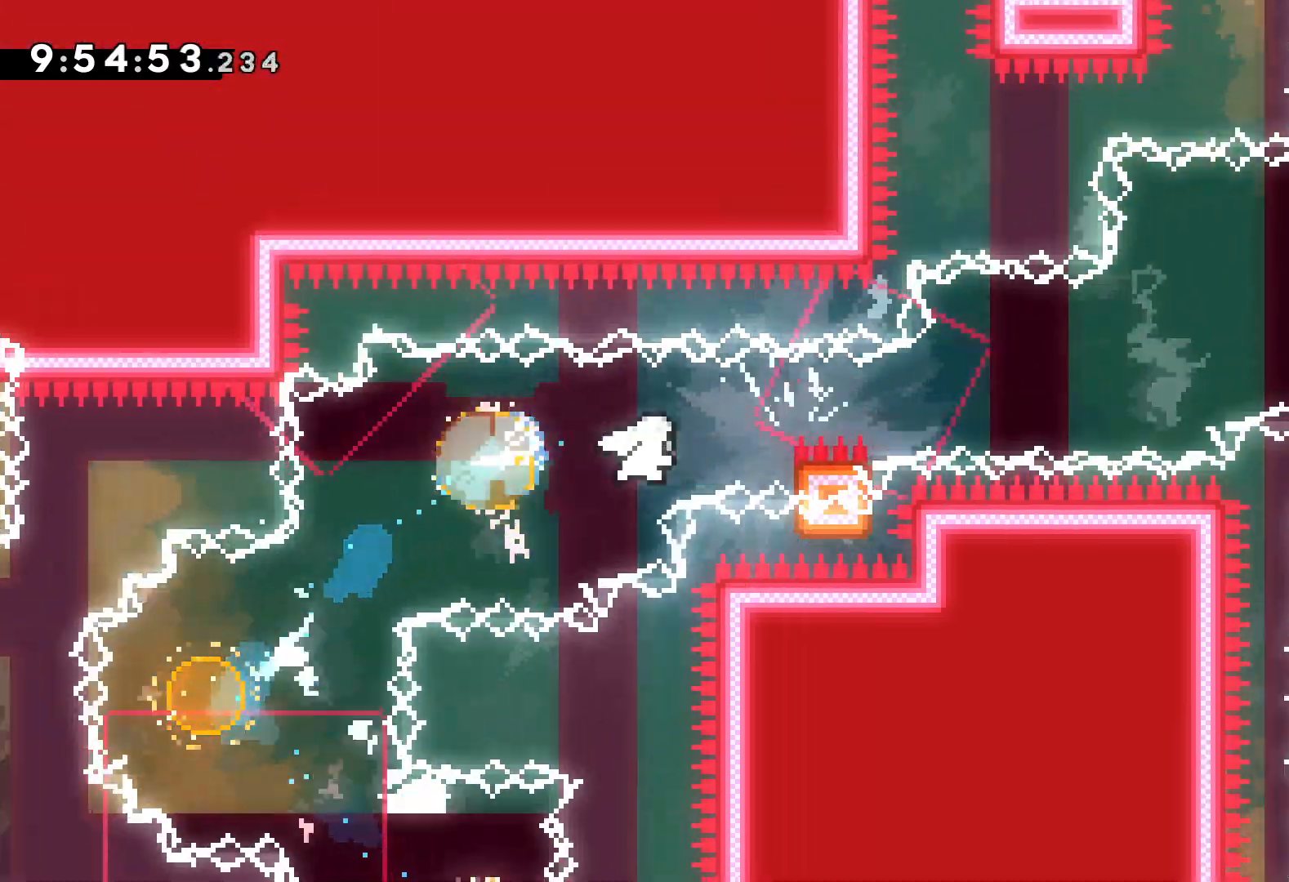
{"keys": ["dash", "right", "up"], "events": [[17, "jump", "down"], [17, "up", "down"], [417, "grab", "up"], [434, "dash", "down"], [434, "jump", "up"]]}
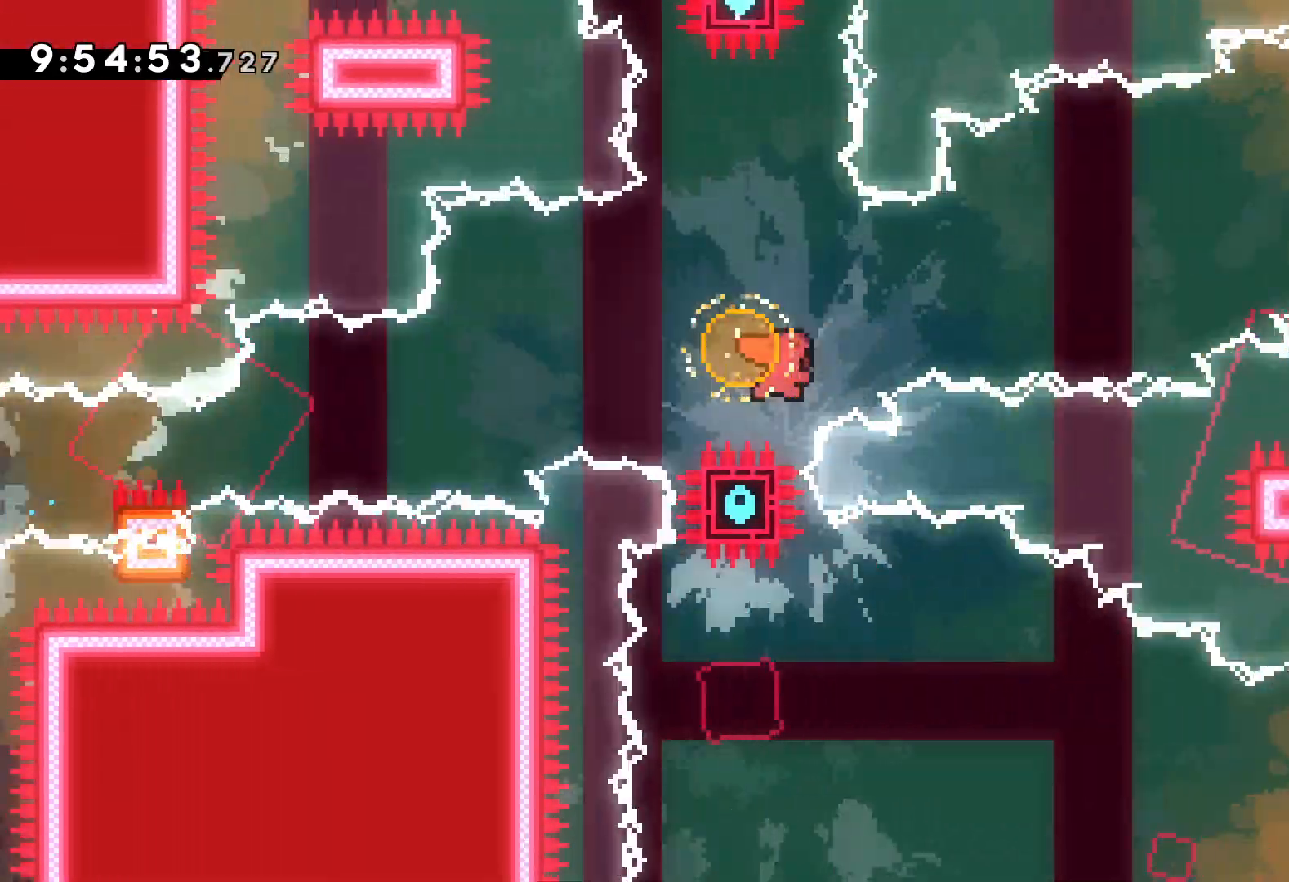
{"keys": ["down", "right"], "events": [[67, "dash", "up"], [267, "up", "up"], [350, "down", "down"], [367, "dash", "down"], [500, "dash", "up"]]}
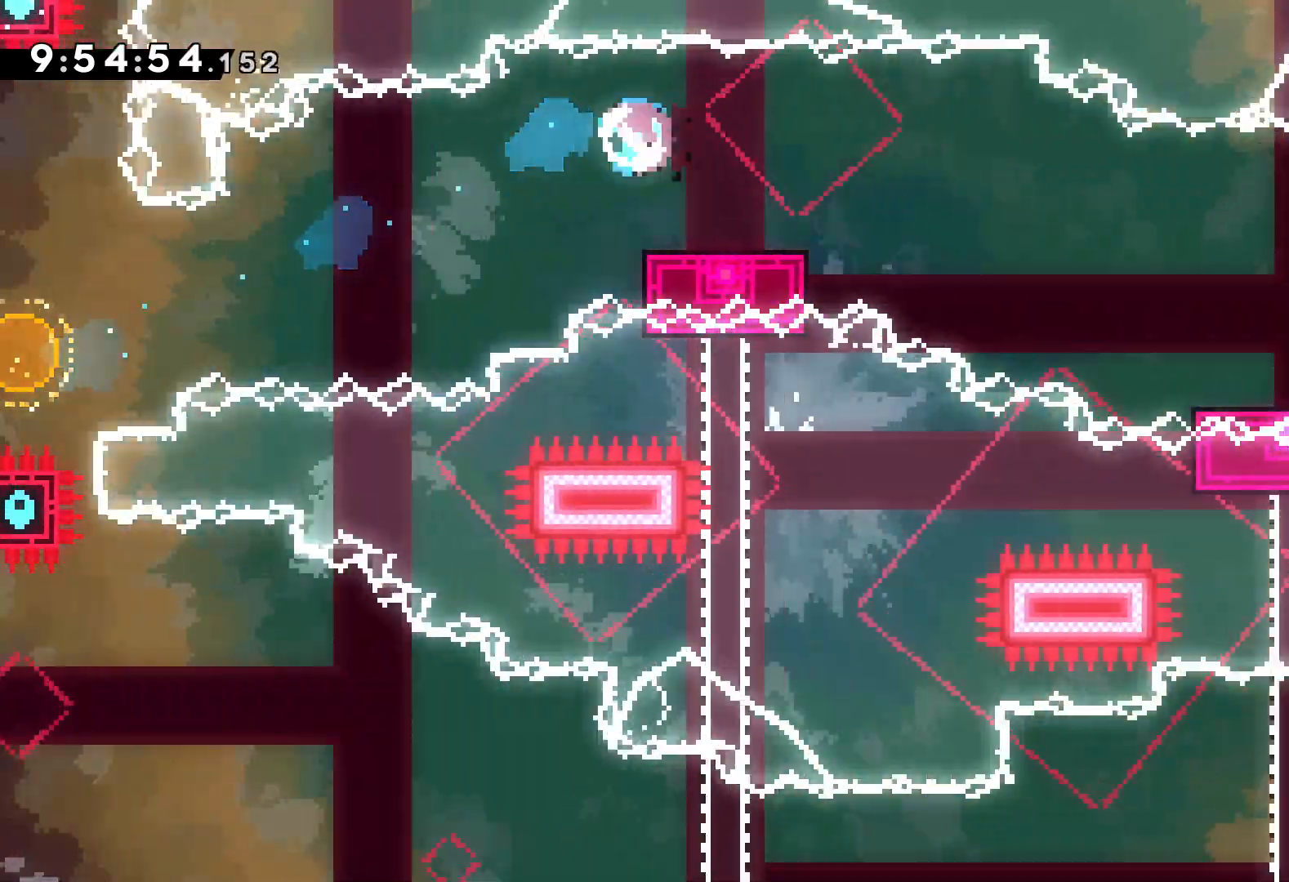
{"keys": ["down", "jump", "right"], "events": [[34, "jump", "down"], [184, "dash", "down"], [184, "jump", "up"], [367, "dash", "up"], [484, "jump", "down"]]}
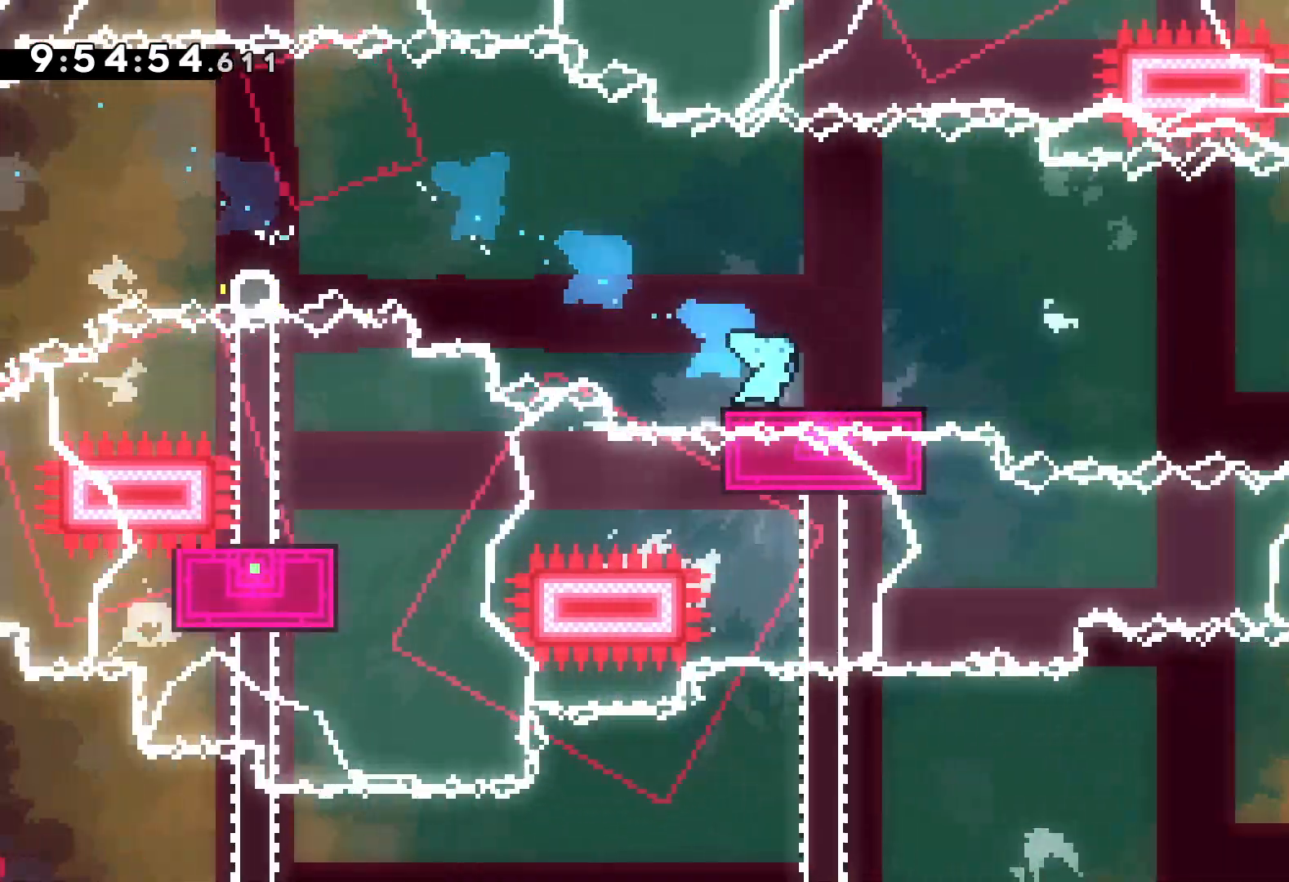
{"keys": ["dash", "down"], "events": [[34, "down", "up"], [400, "down", "down"], [417, "dash", "down"], [417, "jump", "up"], [434, "right", "up"]]}
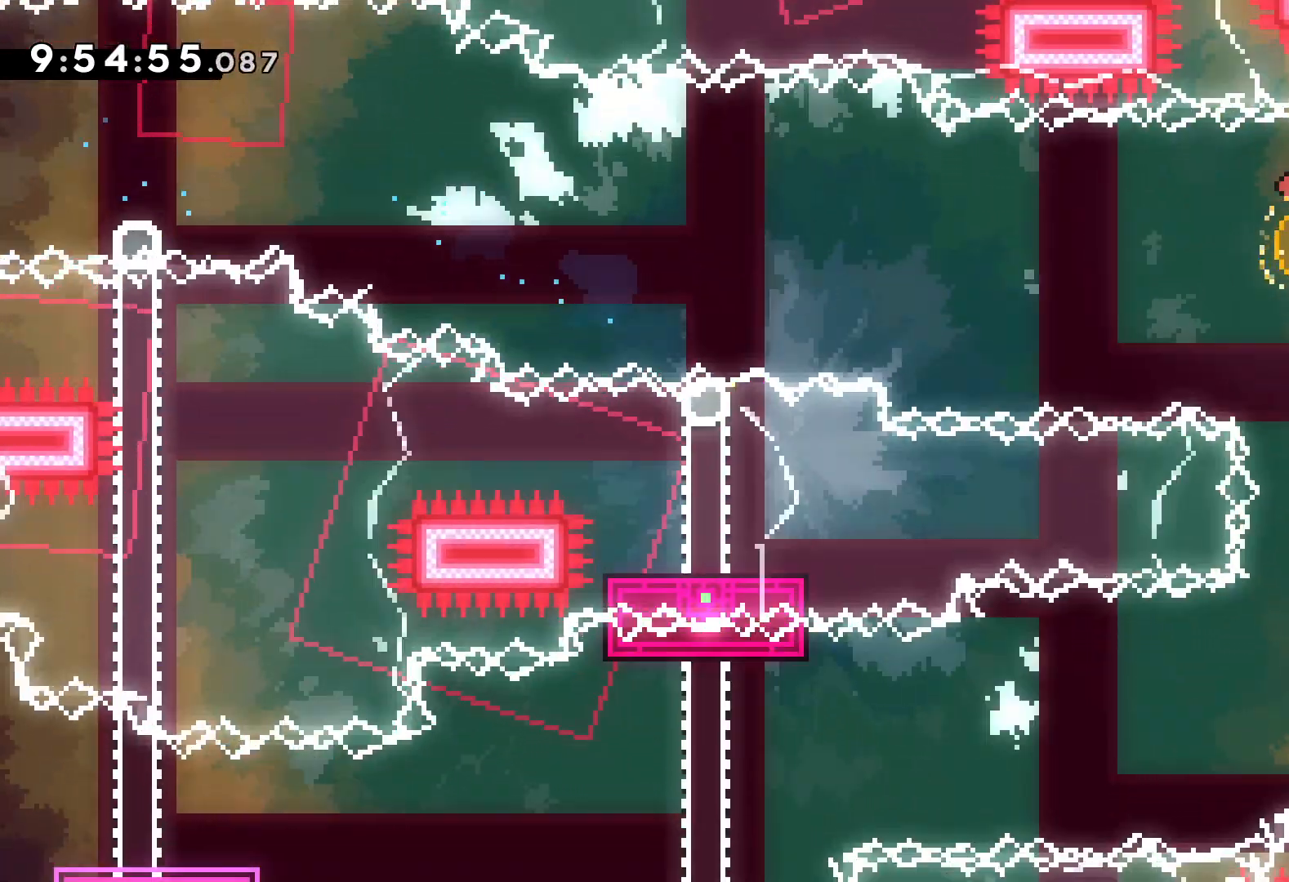
{"keys": ["down", "jump", "left"], "events": [[67, "dash", "up"], [184, "right", "down"], [217, "dash", "down"], [367, "dash", "up"], [384, "left", "down"], [384, "right", "up"], [400, "jump", "down"]]}
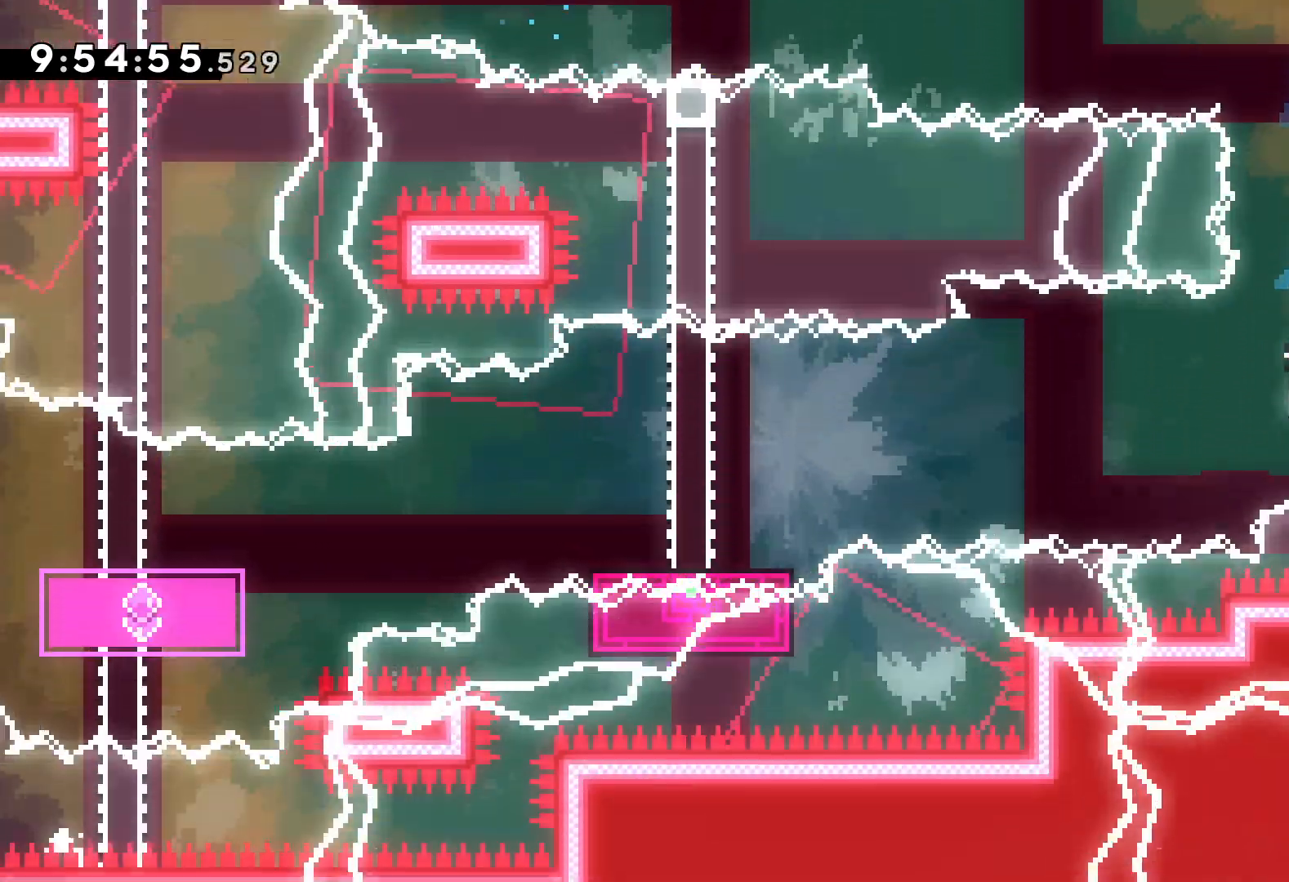
{"keys": ["down", "jump", "left"], "events": [[184, "dash", "down"], [200, "jump", "up"], [400, "dash", "up"], [467, "jump", "down"]]}
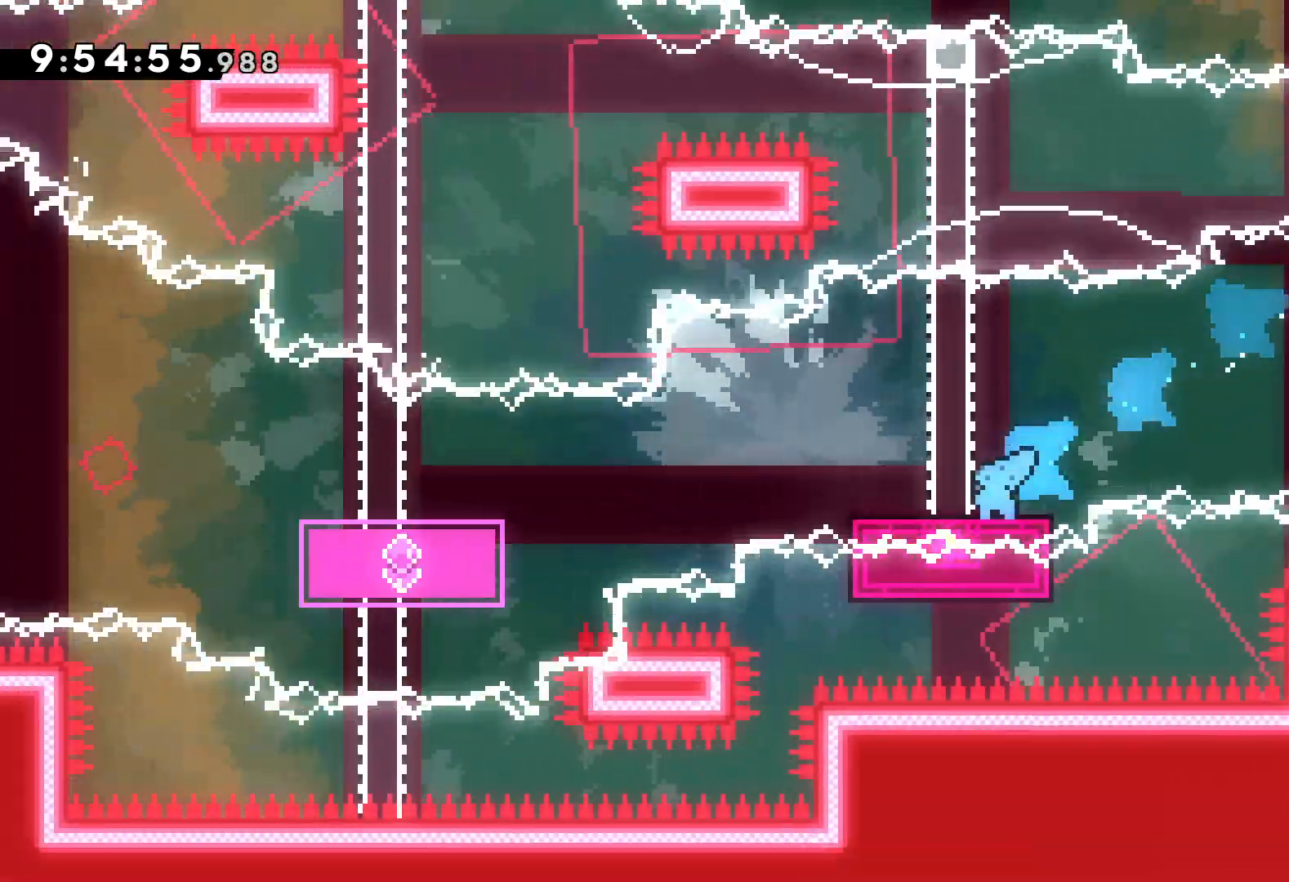
{"keys": ["left"], "events": [[167, "dash", "down"], [184, "jump", "up"], [367, "dash", "up"], [434, "down", "up"]]}
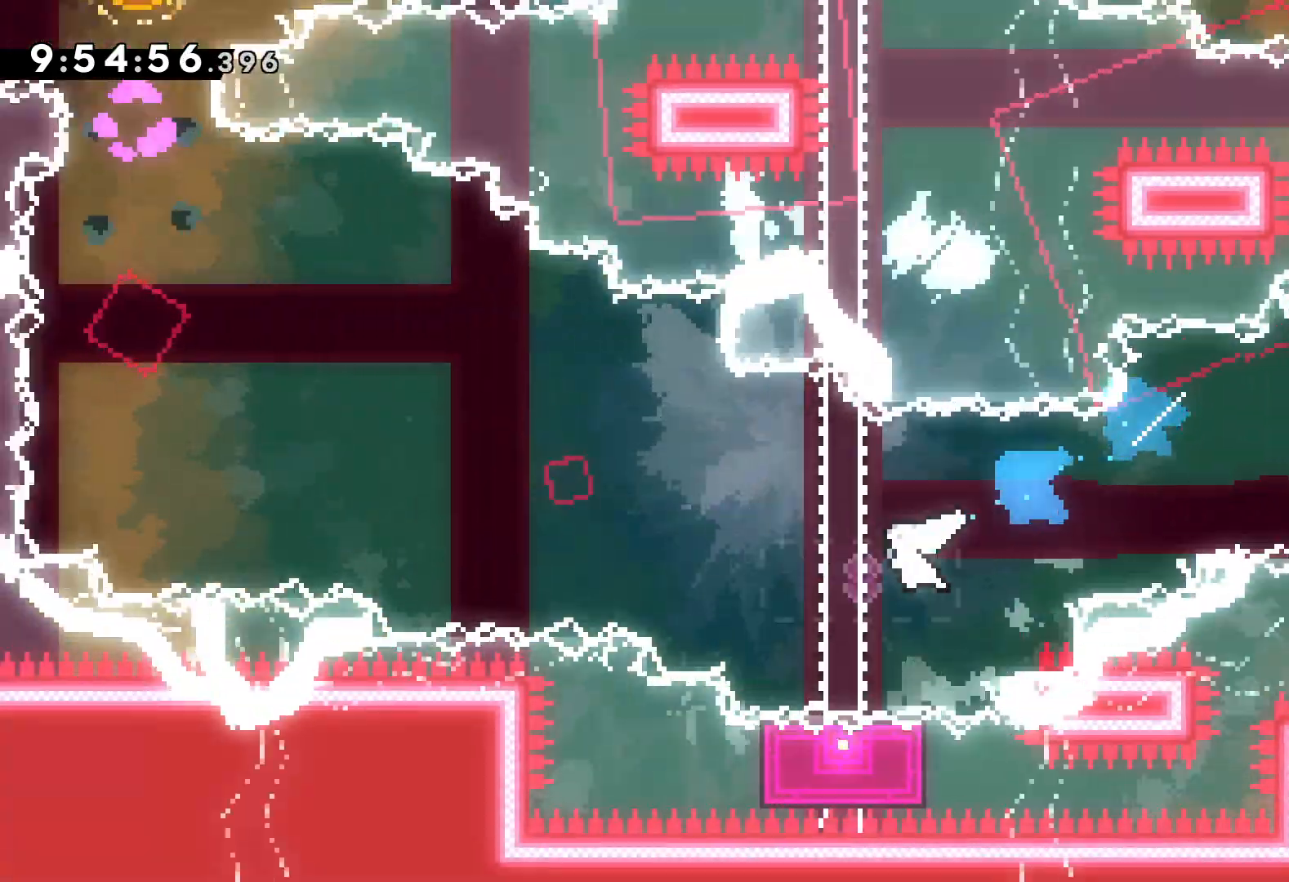
{"keys": ["jump", "left", "up"], "events": [[17, "up", "down"], [50, "jump", "down"]]}
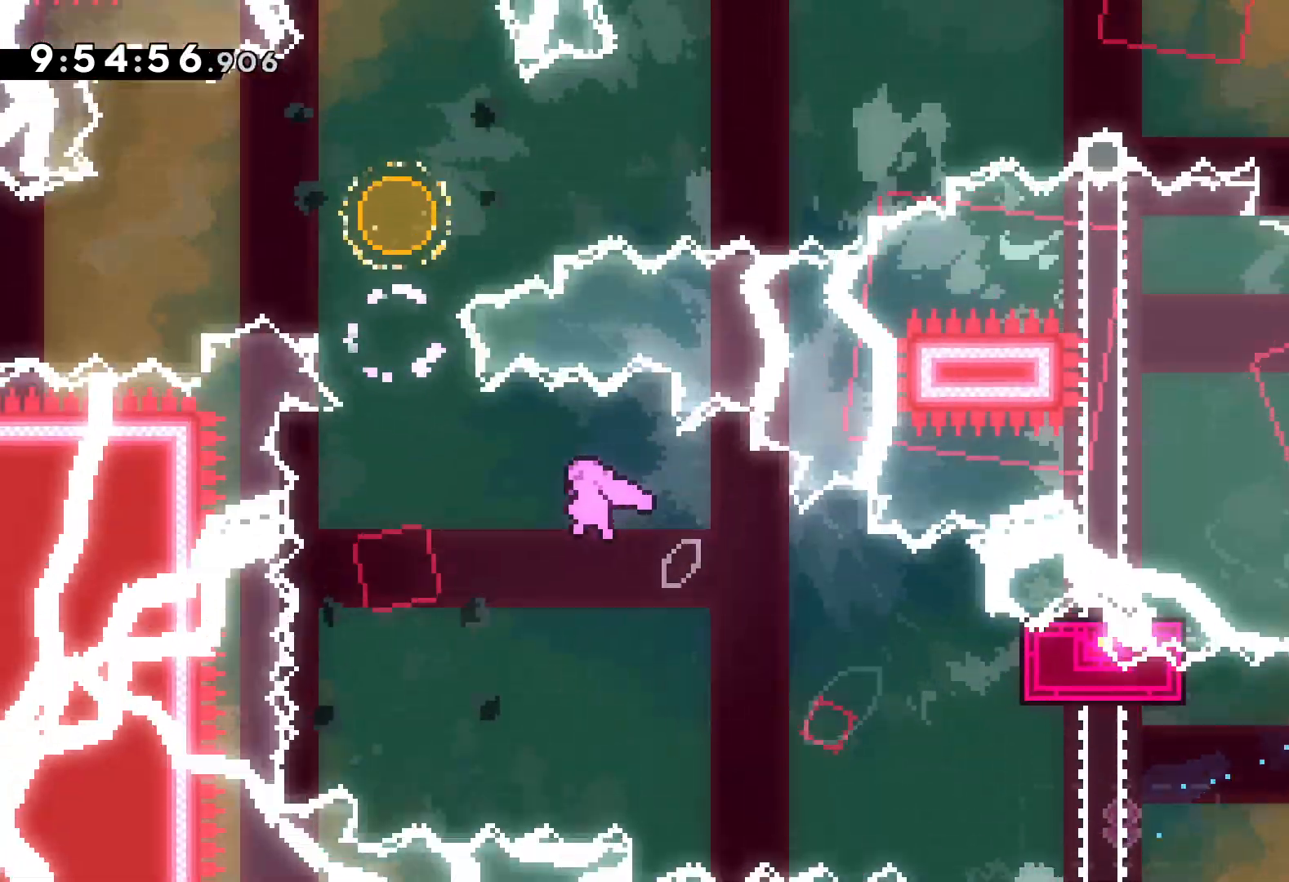
{"keys": ["up"], "events": [[134, "left", "up"], [167, "dash", "down"], [200, "jump", "up"], [350, "dash", "up"], [350, "left", "down"], [484, "left", "up"]]}
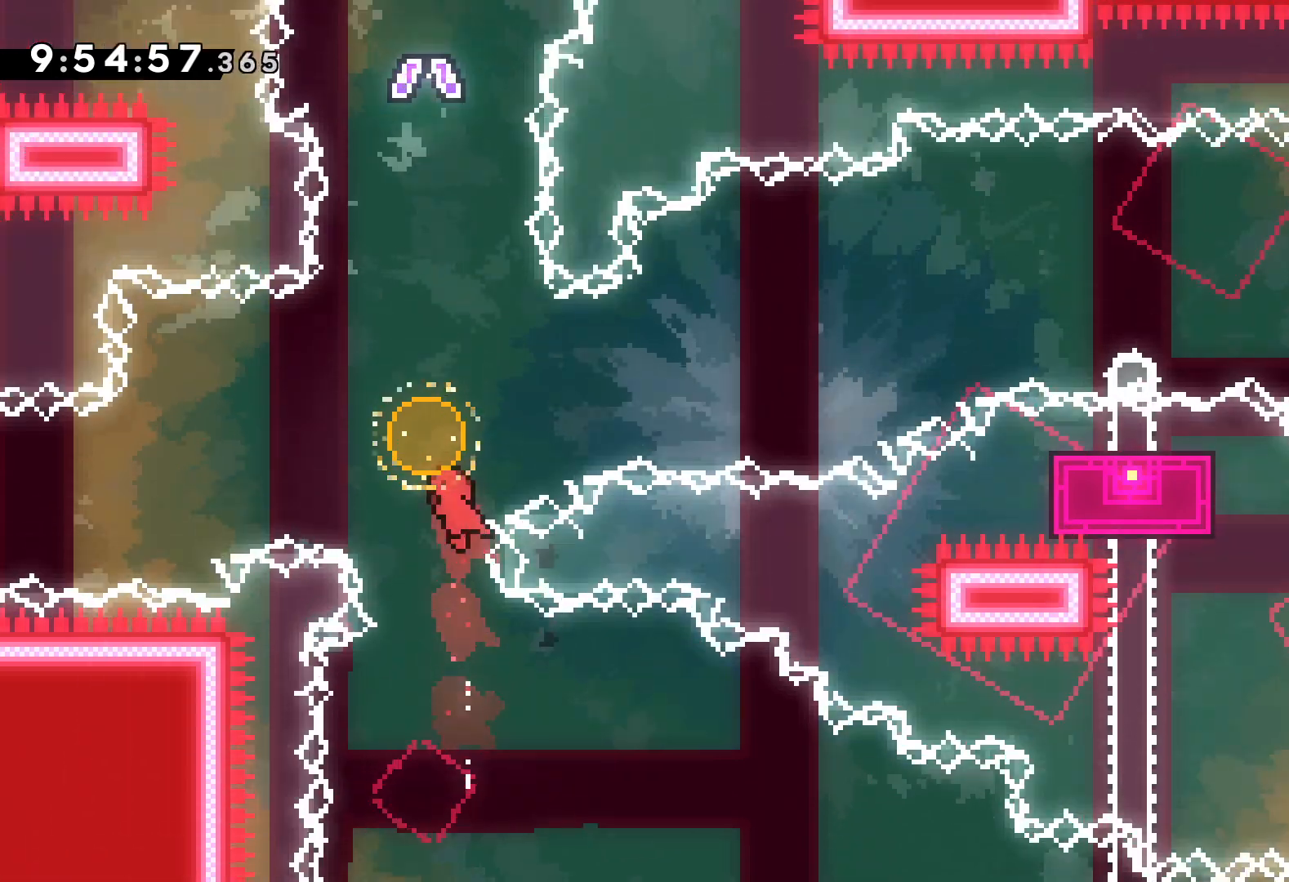
{"keys": ["left", "up"], "events": [[84, "dash", "down"], [317, "dash", "up"], [450, "left", "down"]]}
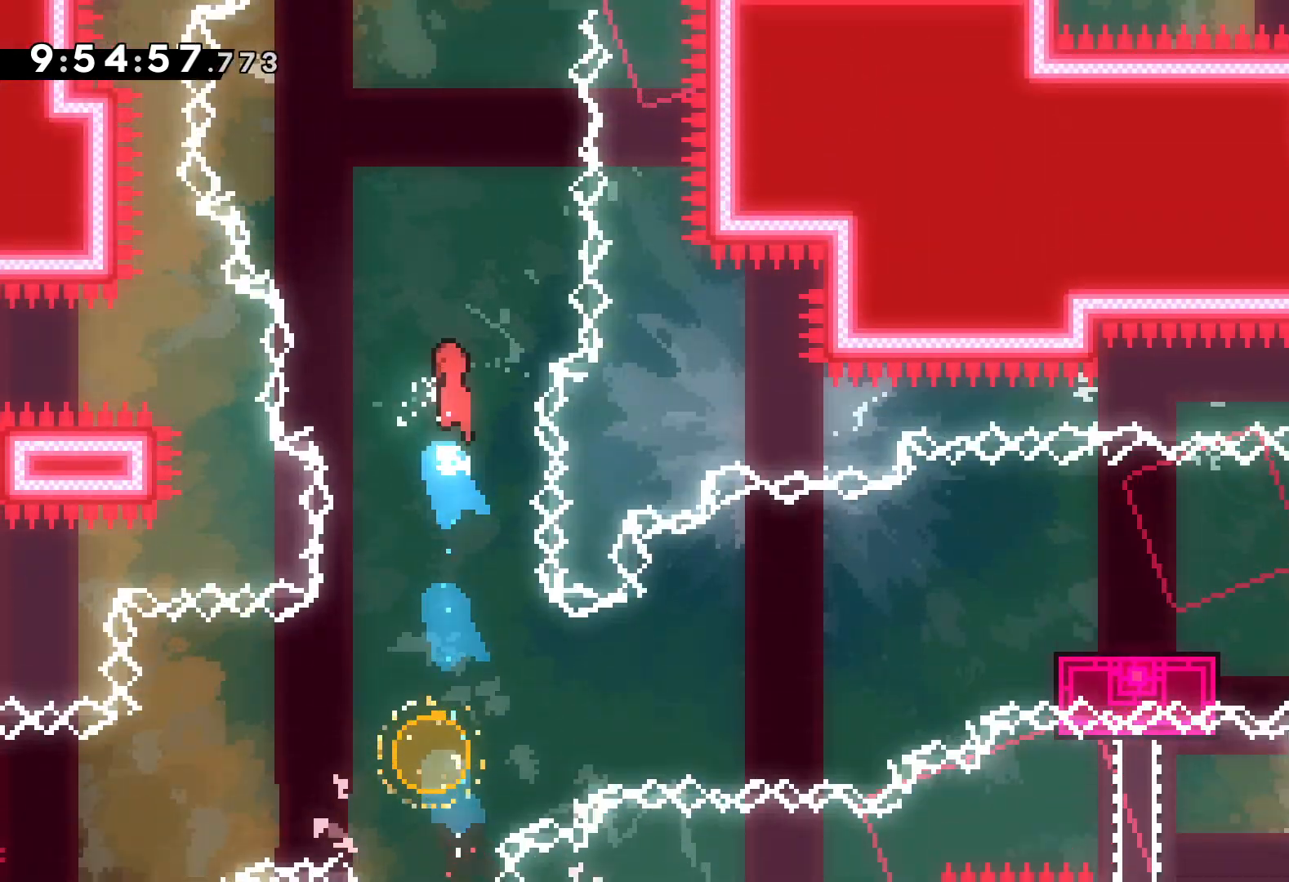
{"keys": ["up"], "events": [[17, "left", "up"], [200, "dash", "down"], [250, "dash", "up"]]}
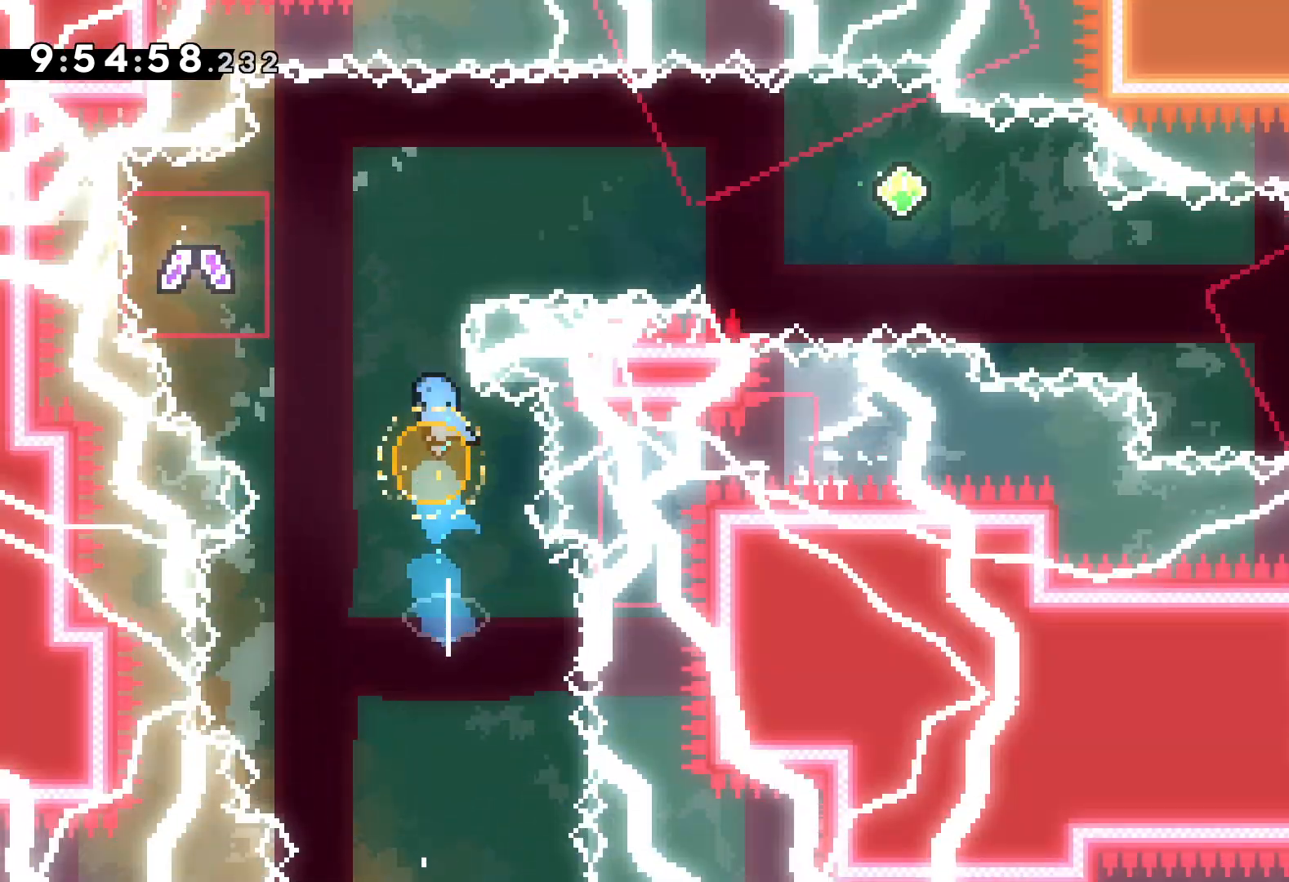
{"keys": ["dash", "left", "up"], "events": [[250, "left", "down"], [317, "left", "up"], [384, "left", "down"], [400, "dash", "down"]]}
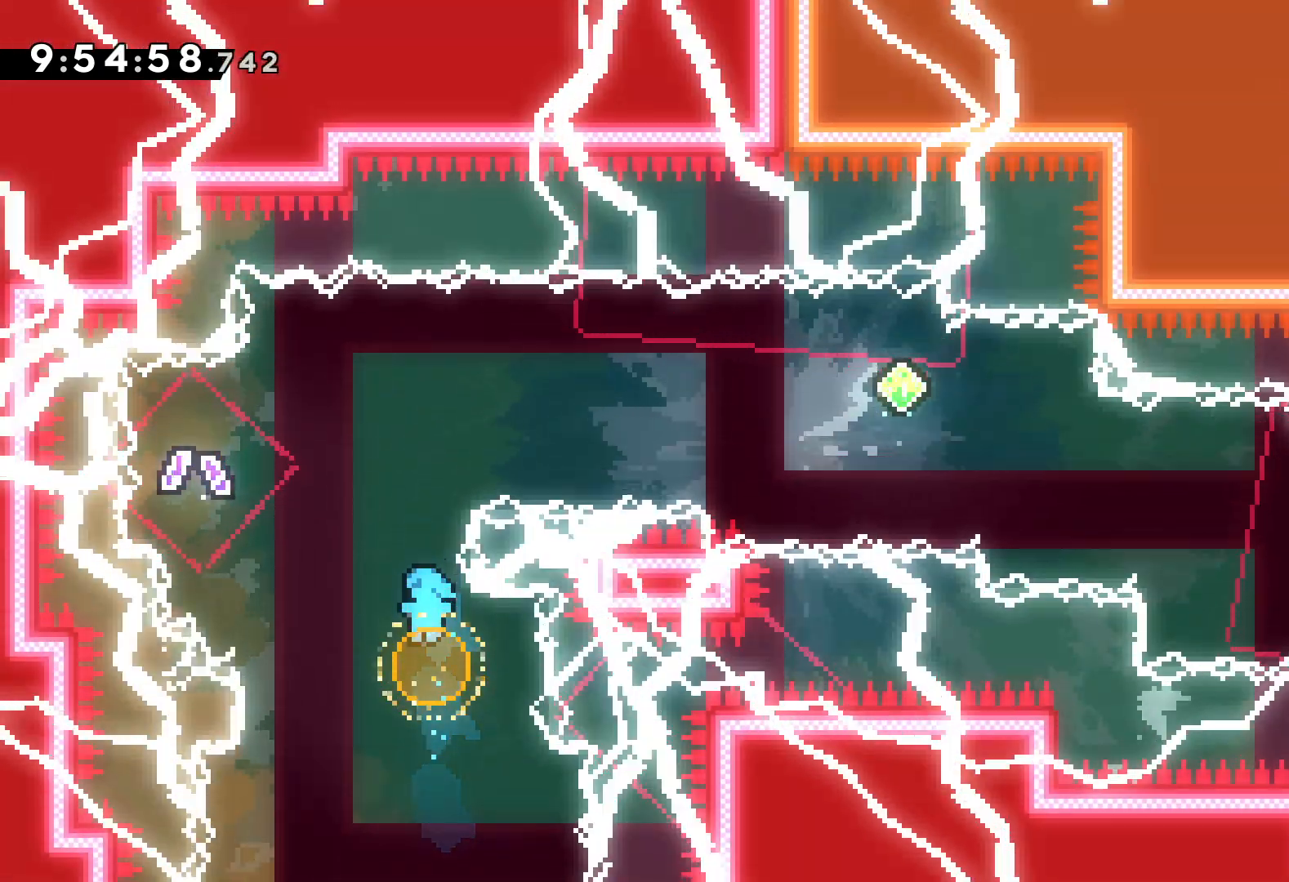
{"keys": ["left", "up"], "events": [[84, "dash", "up"], [84, "left", "up"], [184, "left", "down"]]}
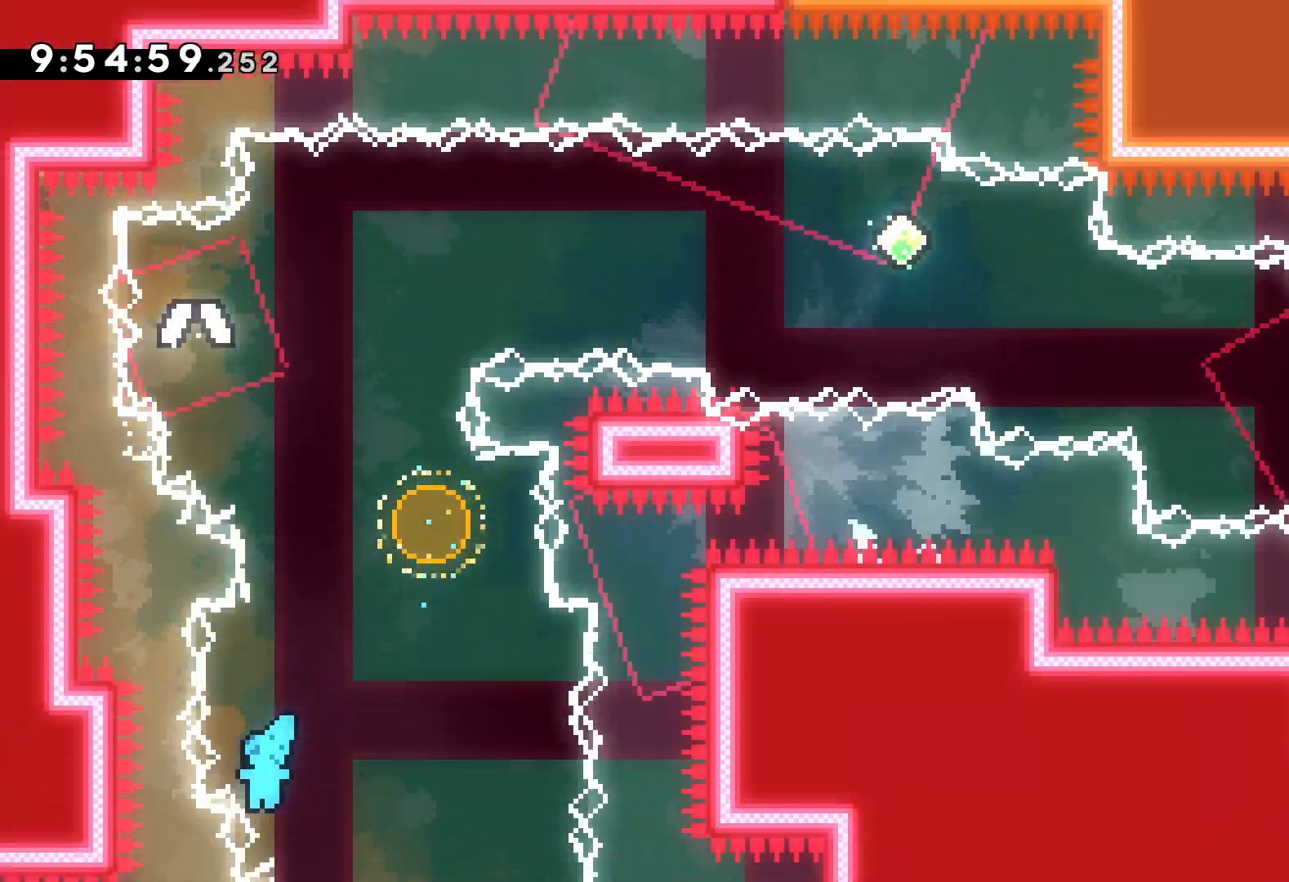
{"keys": [], "events": [[367, "left", "up"], [367, "up", "up"]]}
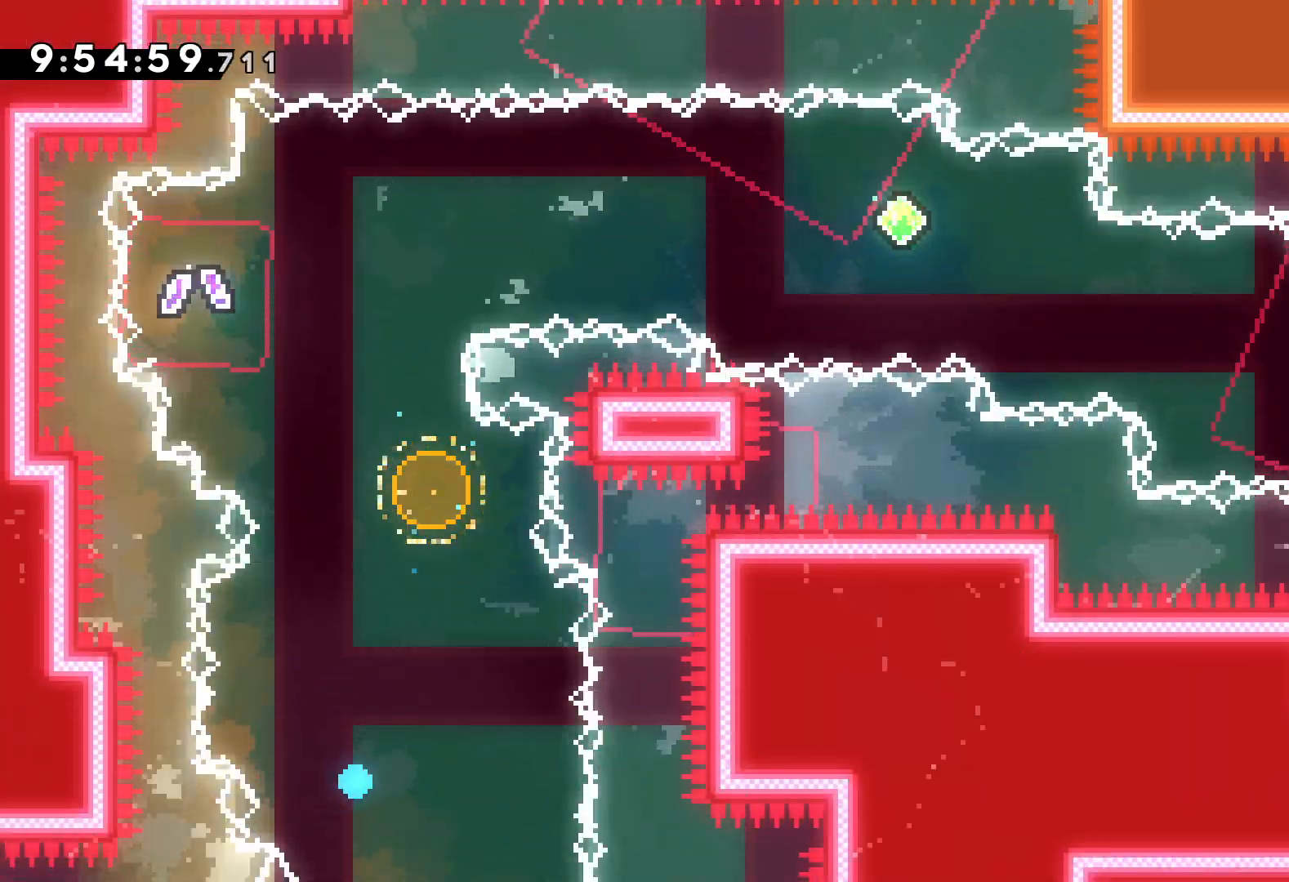
{"keys": [], "events": []}
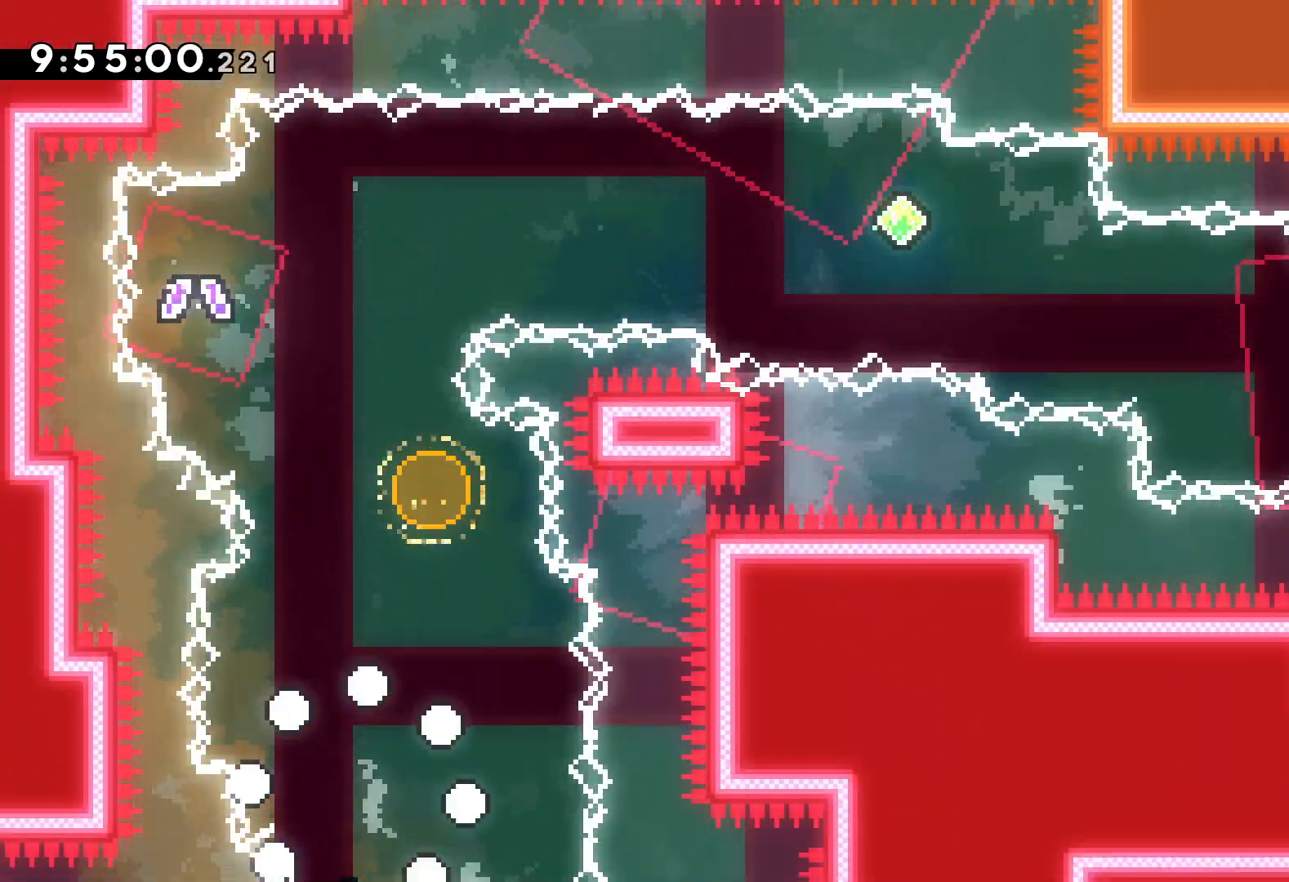
{"keys": [], "events": []}
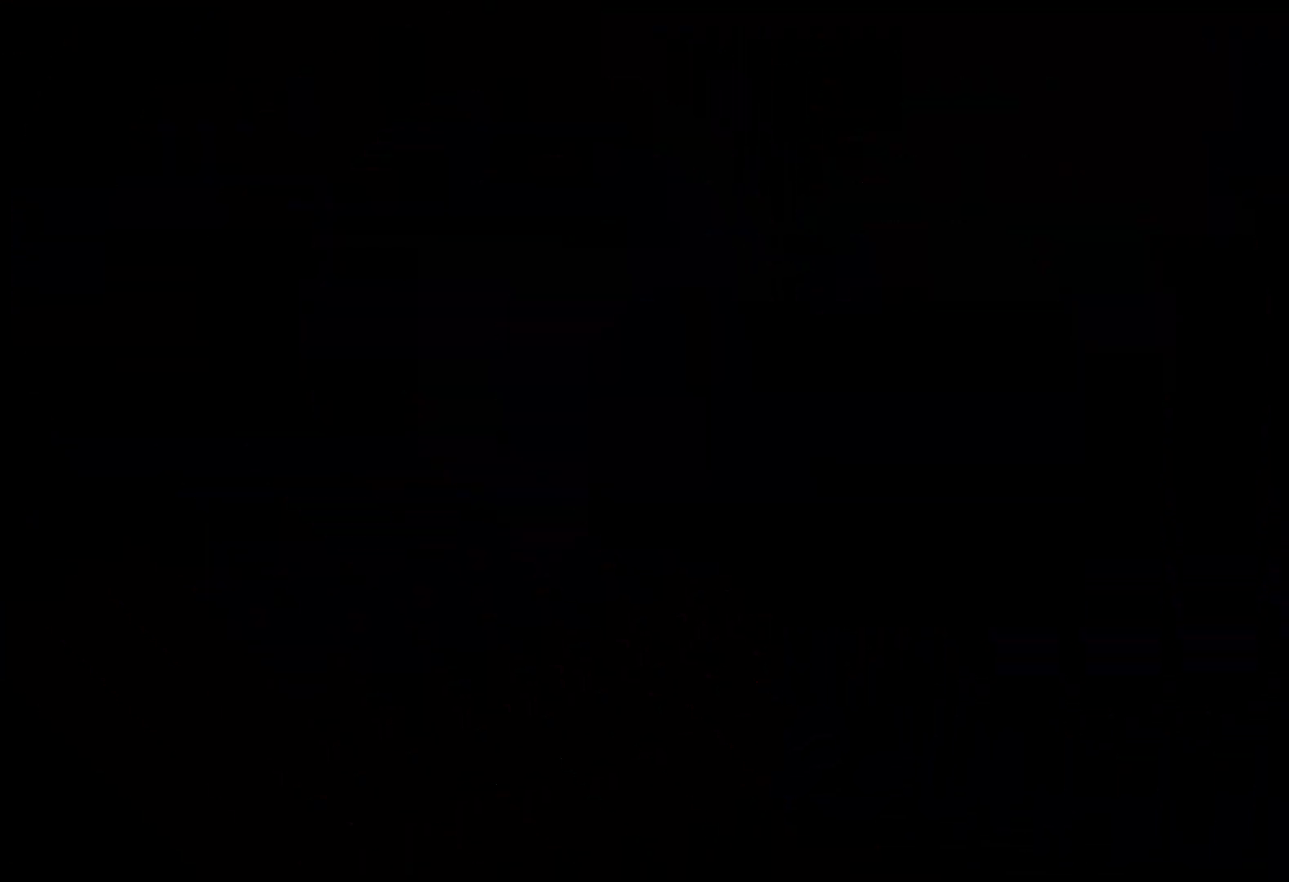
{"keys": [], "events": []}
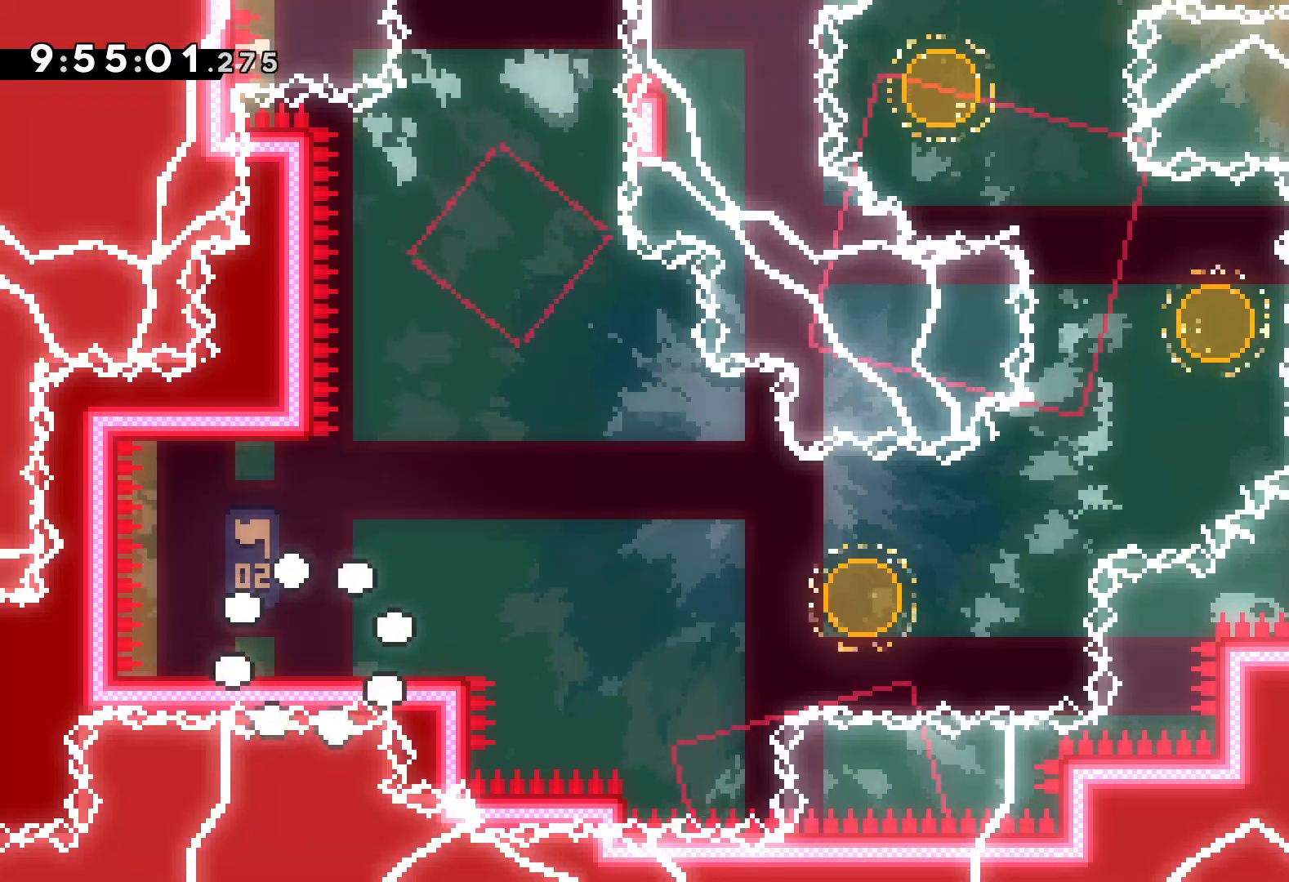
{"keys": ["dash", "down", "right"], "events": [[234, "jump", "down"], [384, "jump", "up"], [450, "dash", "down"], [450, "down", "down"], [450, "right", "down"]]}
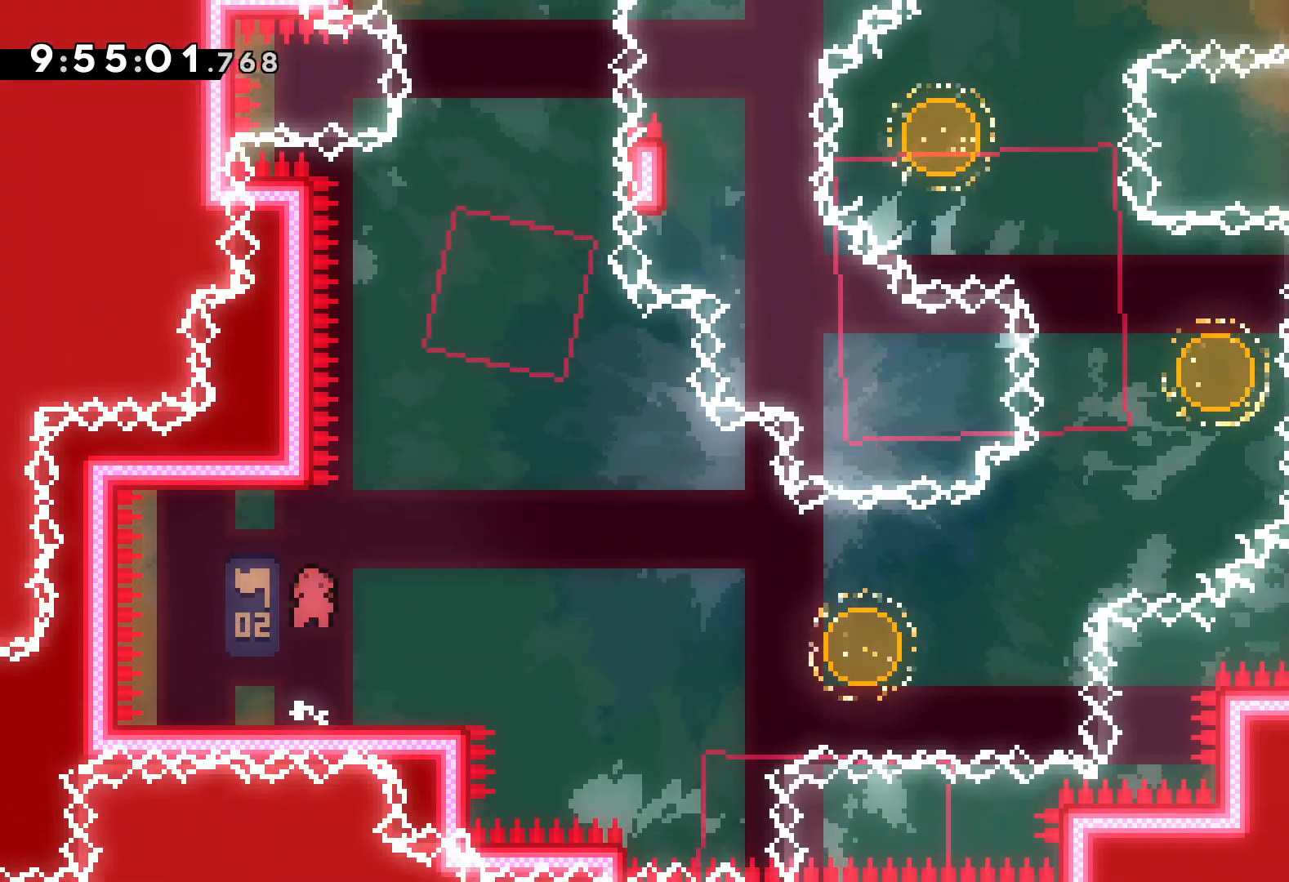
{"keys": ["dash", "right", "up"], "events": [[100, "dash", "up"], [117, "jump", "down"], [234, "down", "up"], [417, "up", "down"], [467, "dash", "down"], [467, "jump", "up"]]}